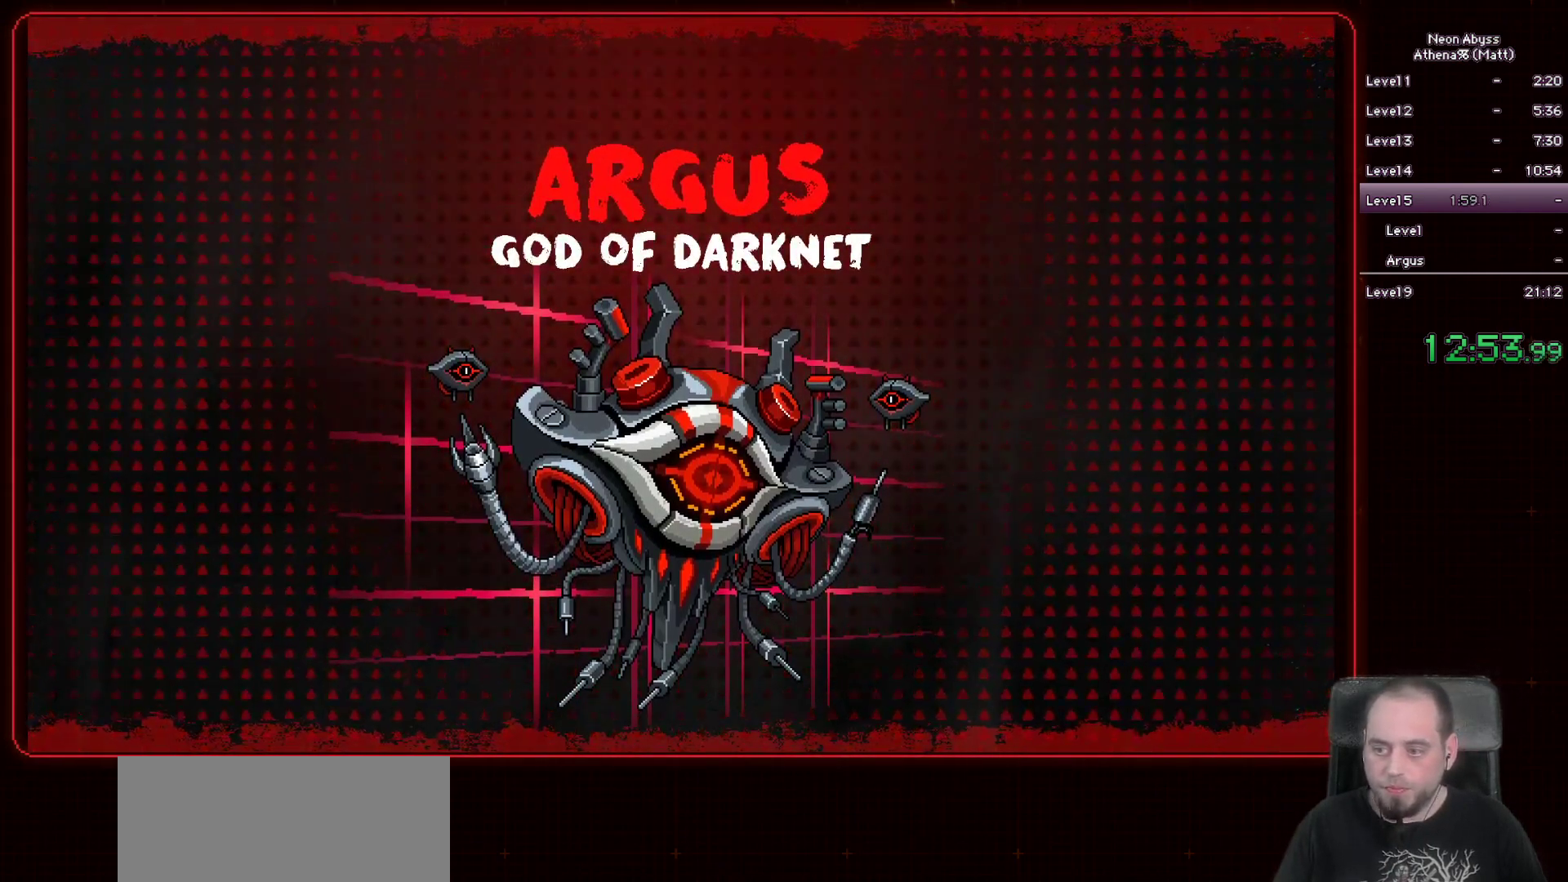
Gameplay with keyboard and mouse; each line is a JSON object with the keys and mouse buttons held at the frame after it. "events" lists presses ("down") and releases ("up") of "a", "d", "e", "escape", "f", "s", "shift", "space", "tab", "w", "mouse_left", "mouse_wheel" and "mouse_right" between this image and that frame as [ms after this image, input, new state], when the widget could be followed in between. "mouse_left", "mouse_wheel", "mouse_right" = the "left", "wheel", "right" buttons of the "mouse" list. No other keys are recorded. "wheel" means that the mouse wheel is clicked or scrolled. Mouse movement is not recorded.
{"keys": [], "mouse": ["left"], "events": []}
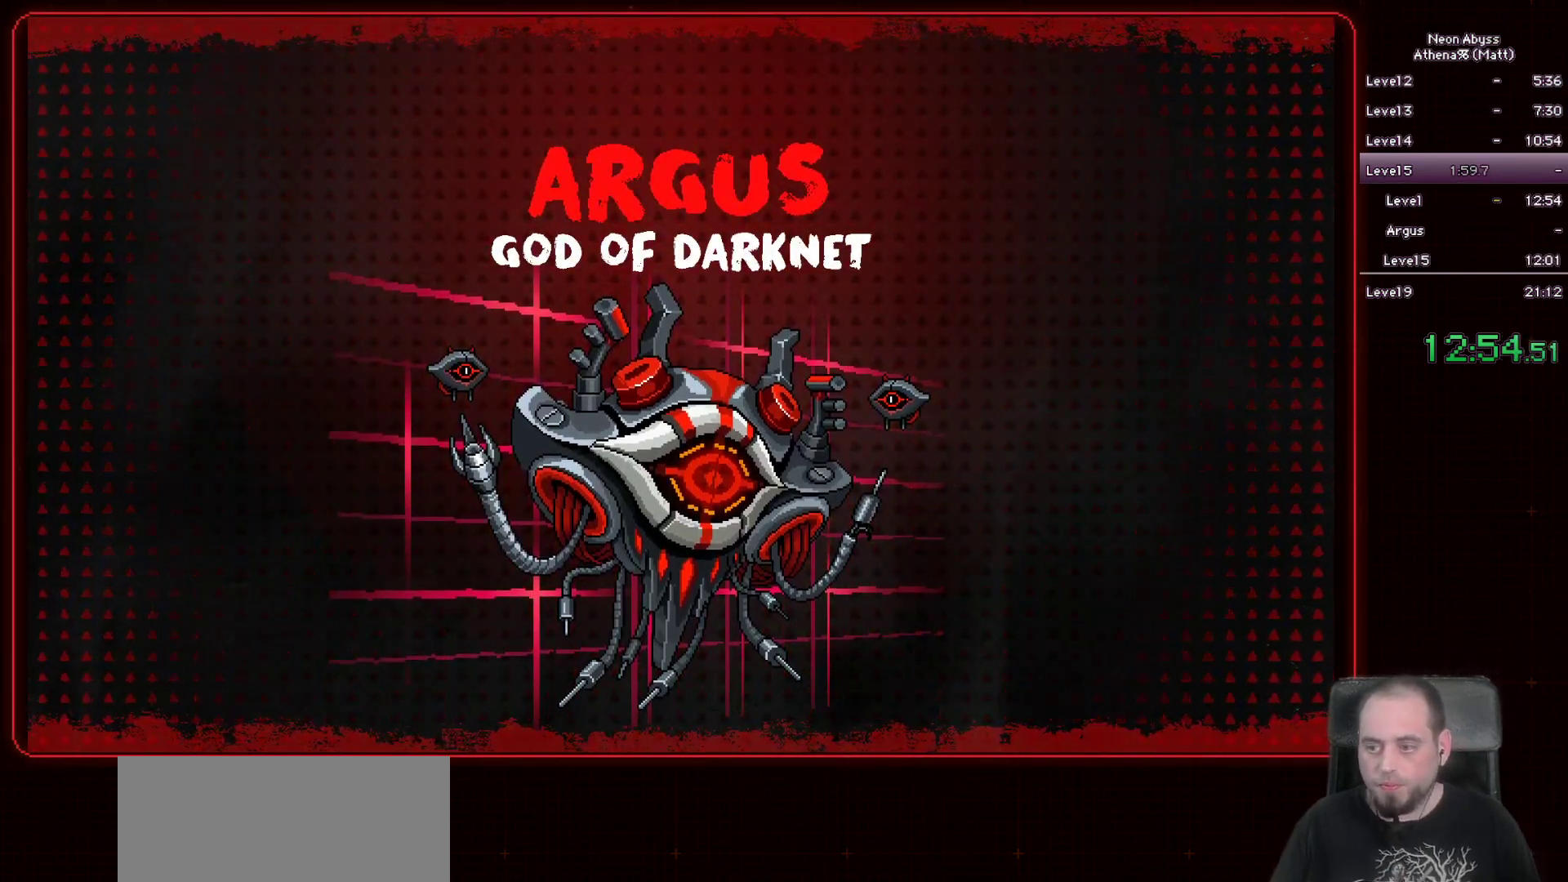
{"keys": [], "mouse": ["left"], "events": []}
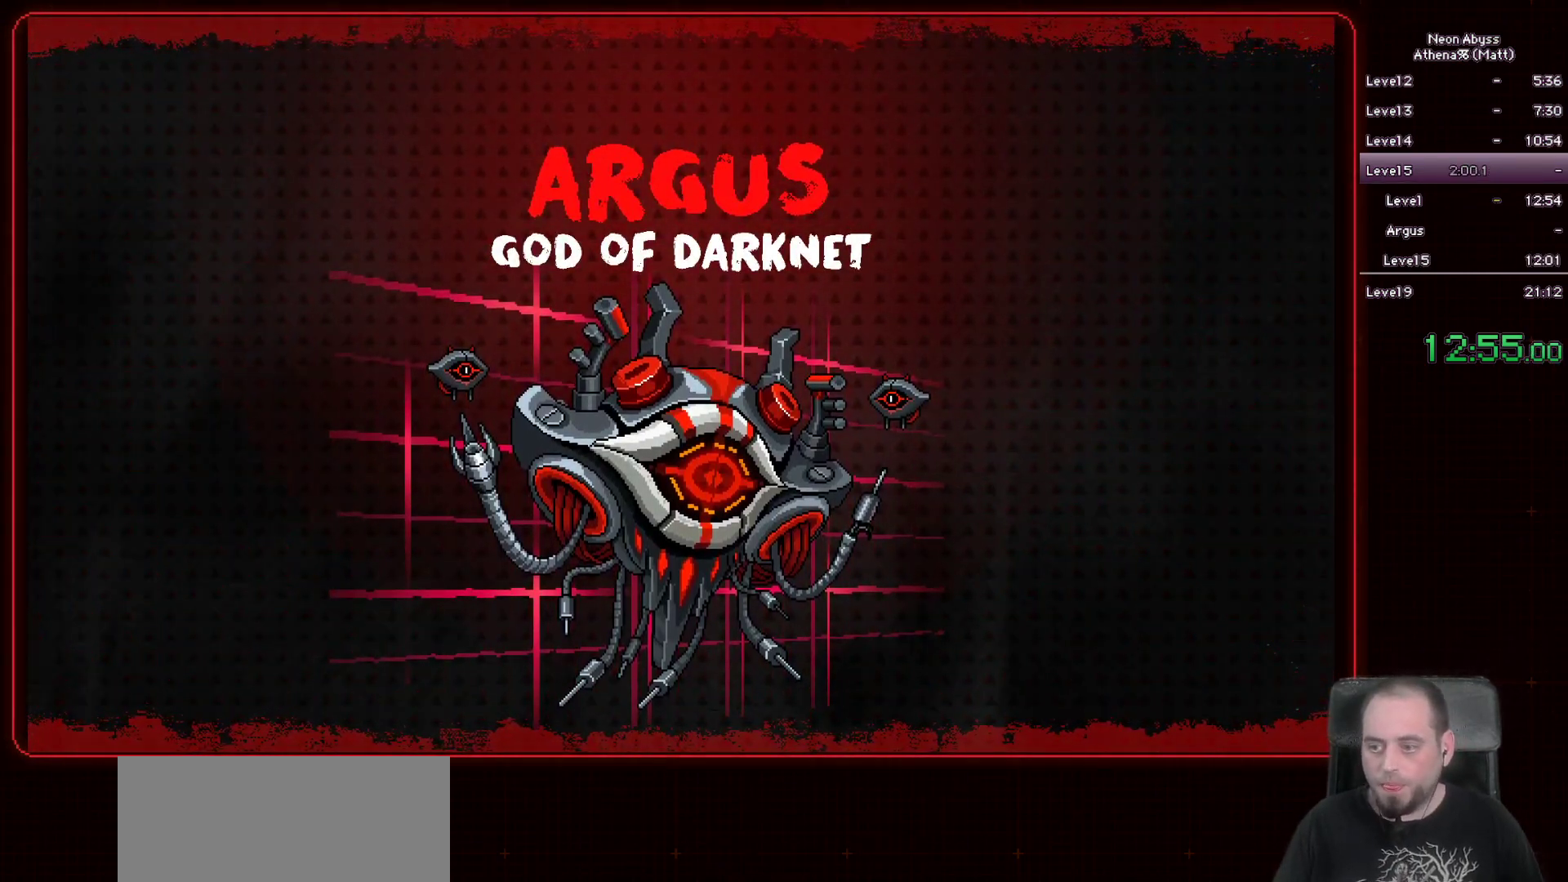
{"keys": [], "mouse": ["left"], "events": []}
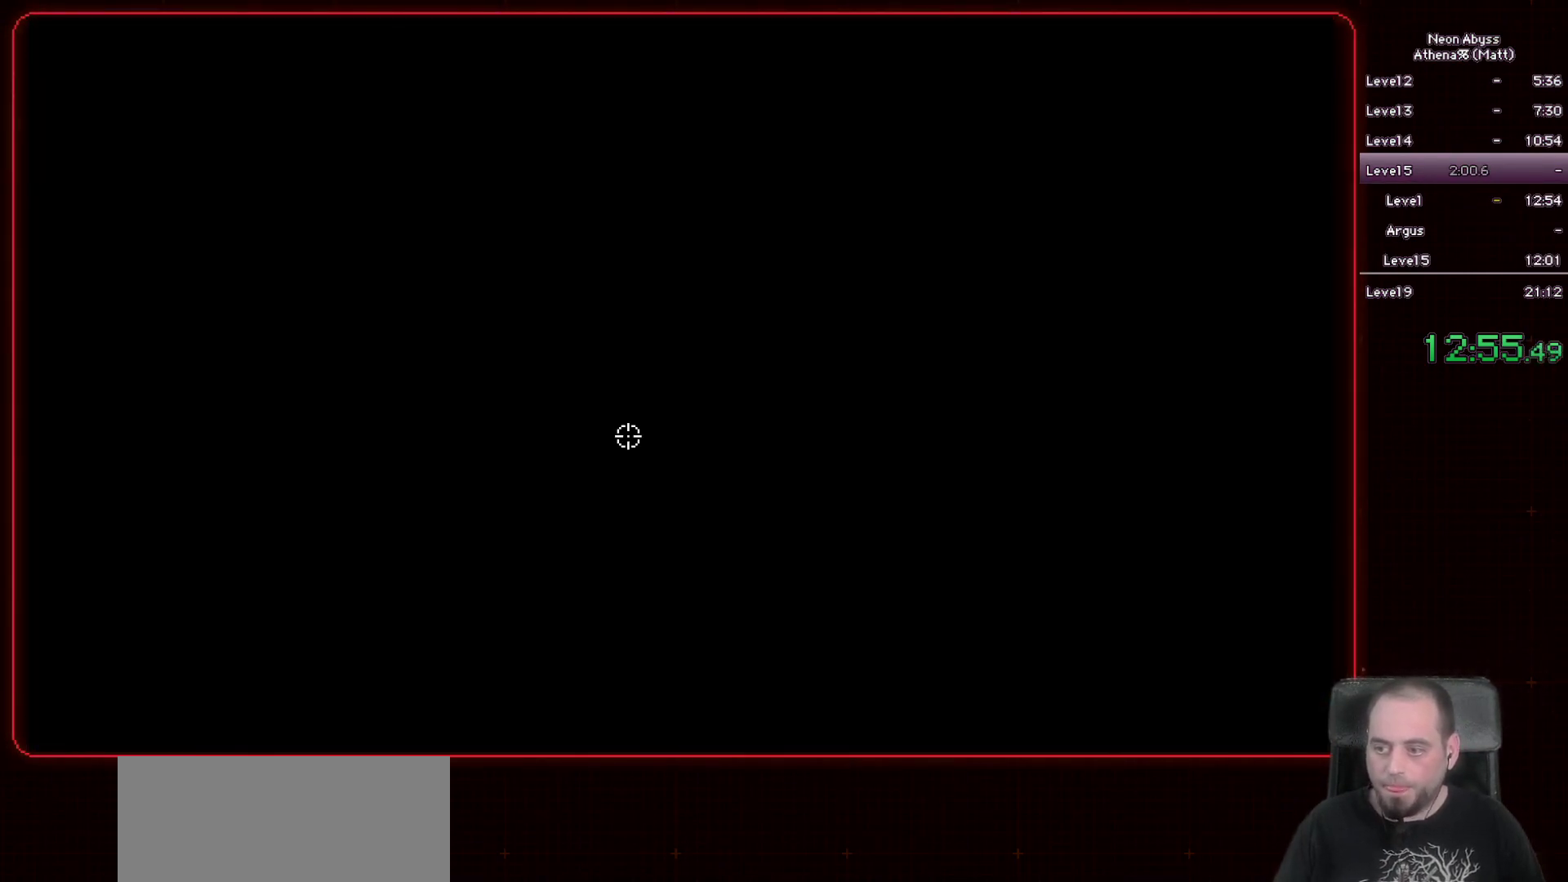
{"keys": [], "mouse": ["left"], "events": []}
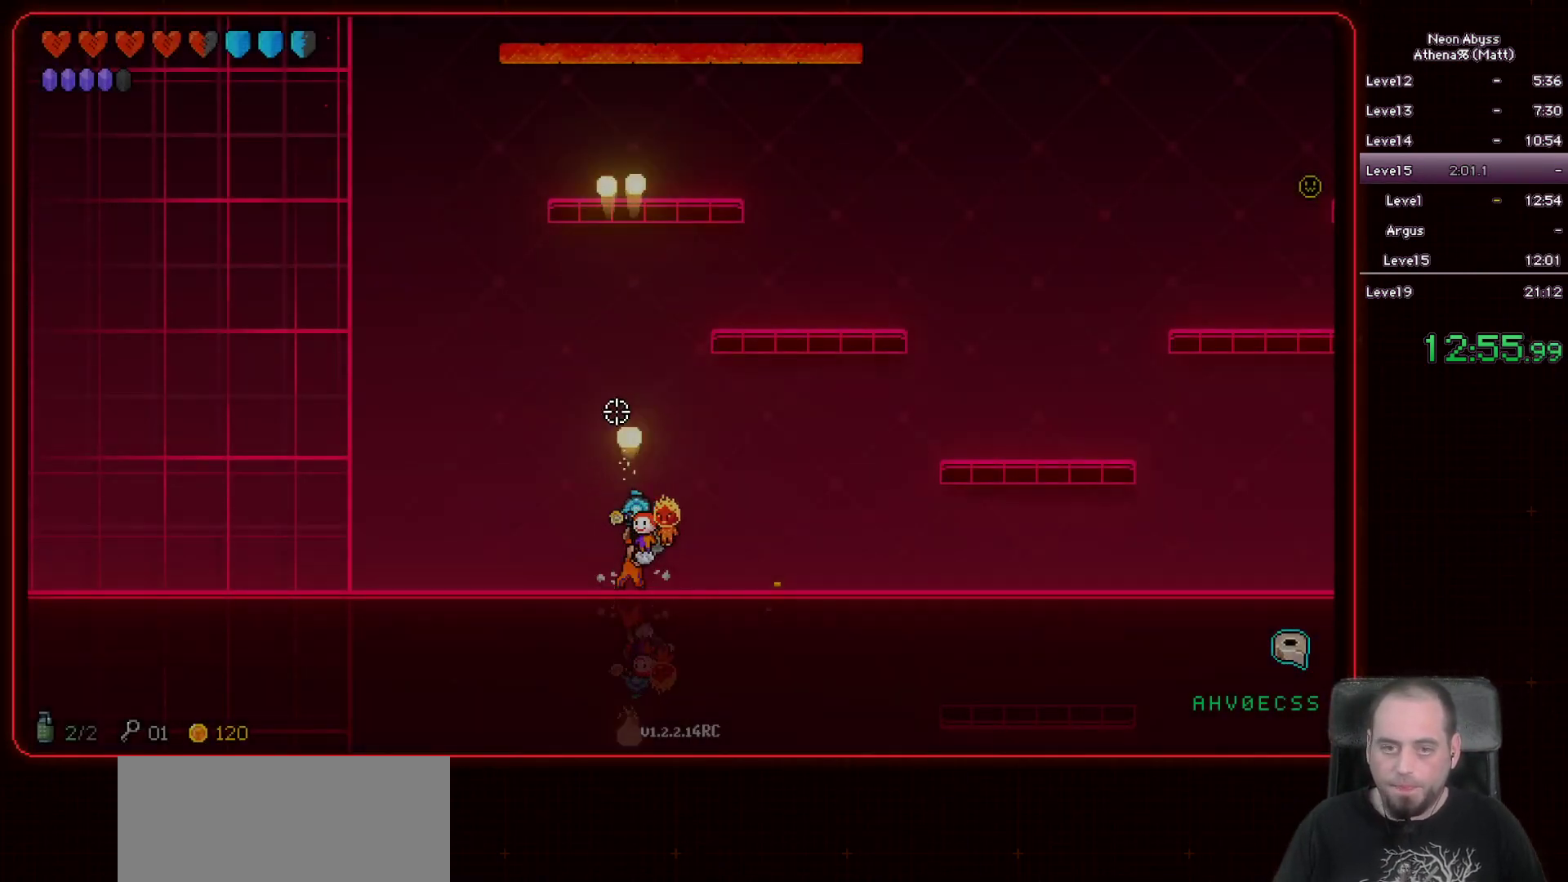
{"keys": ["d"], "mouse": ["left"], "events": [[233, "d", "down"]]}
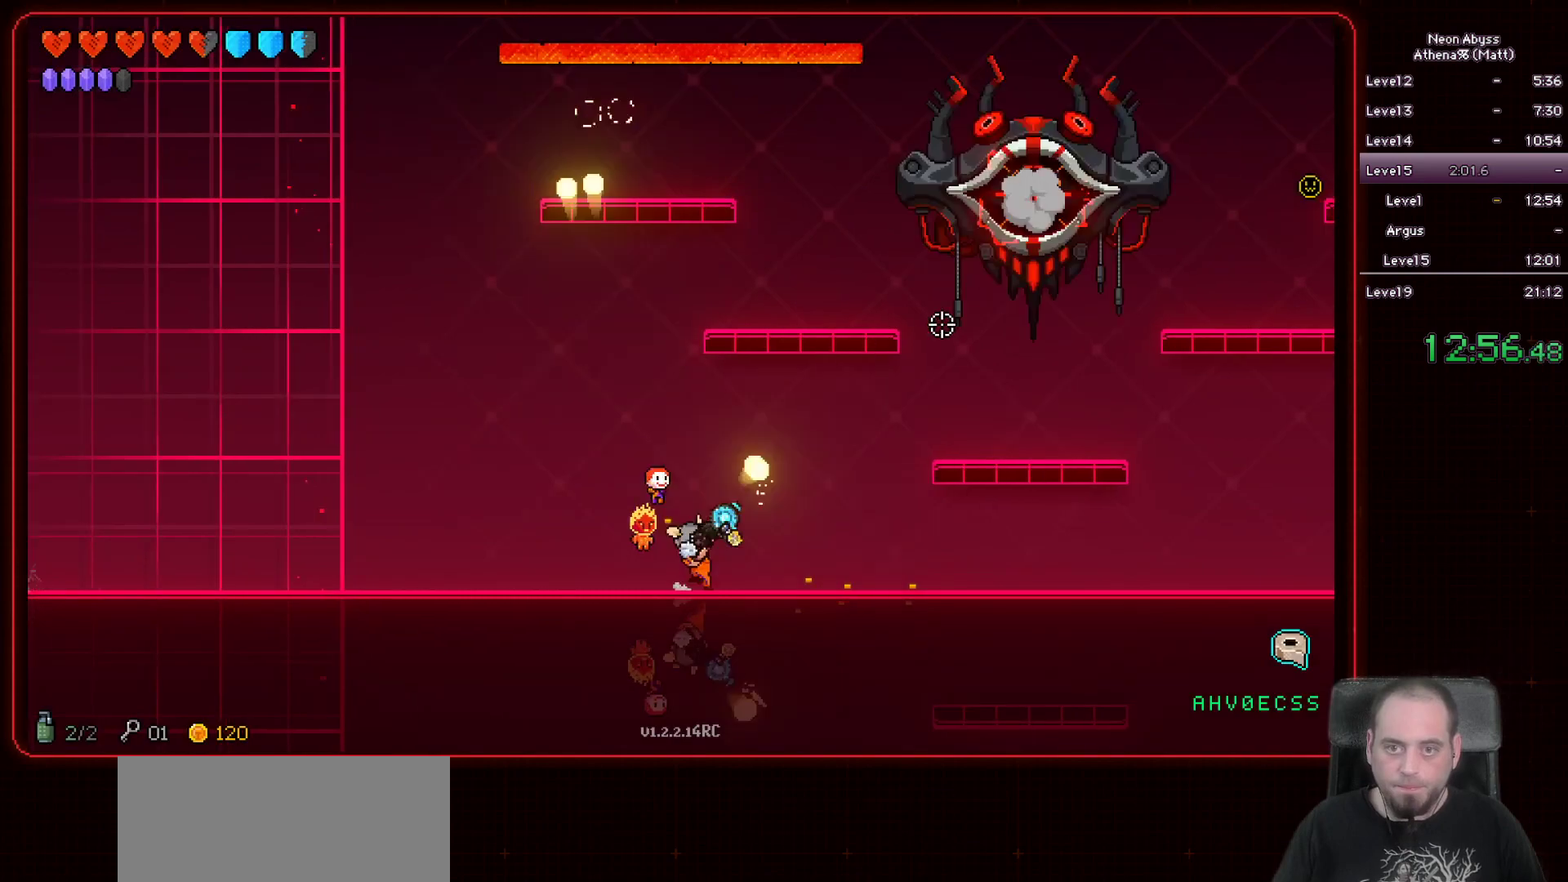
{"keys": ["d"], "mouse": ["left"], "events": []}
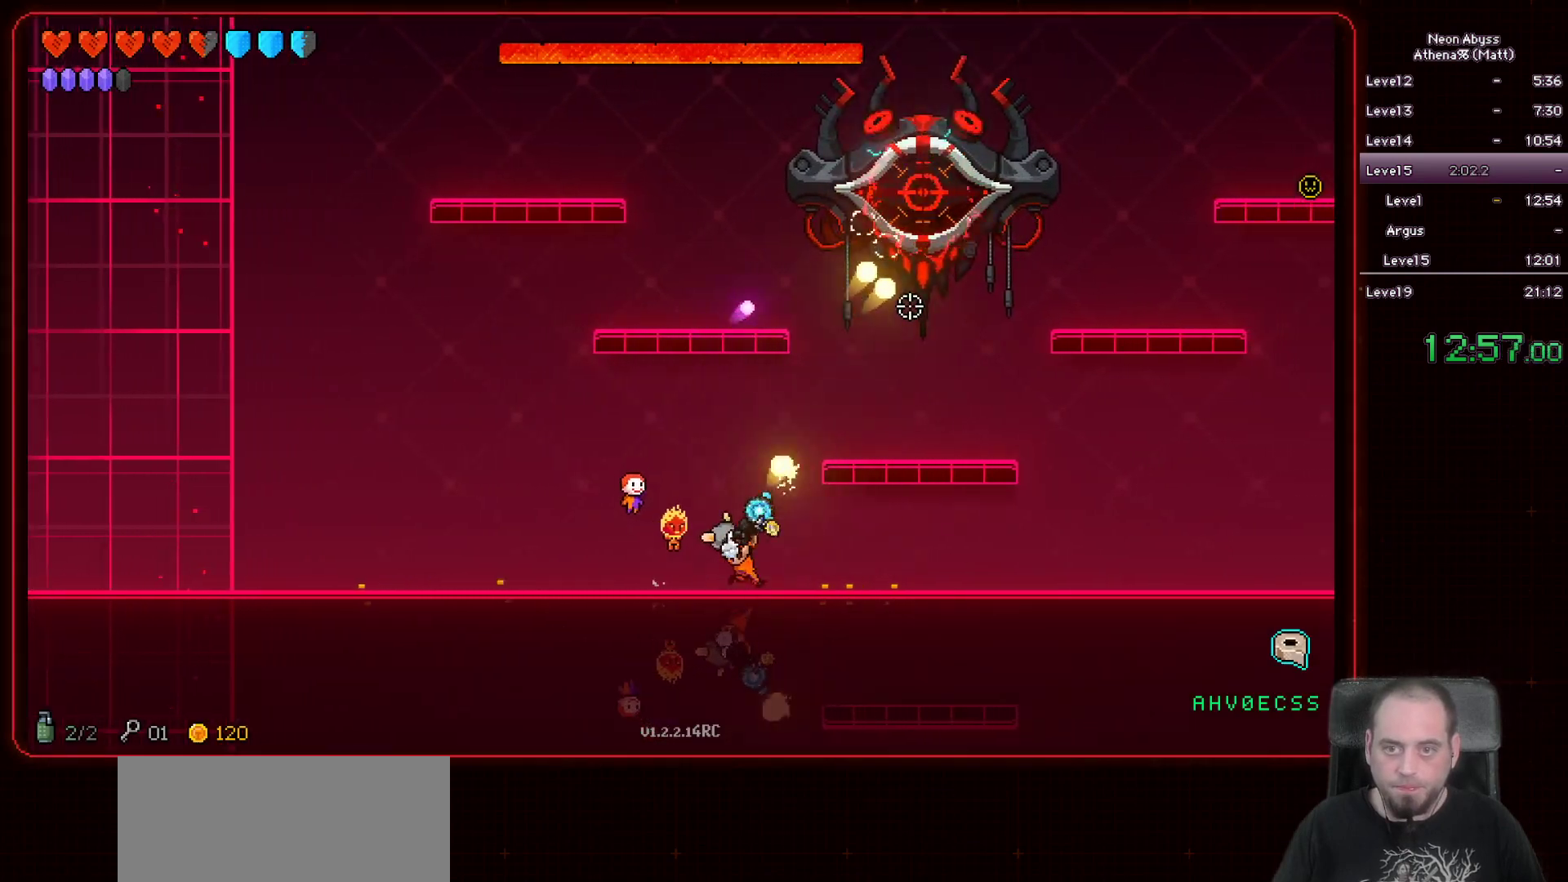
{"keys": ["d"], "mouse": ["left"], "events": [[67, "d", "up"], [217, "a", "down"], [350, "a", "up"], [400, "d", "down"]]}
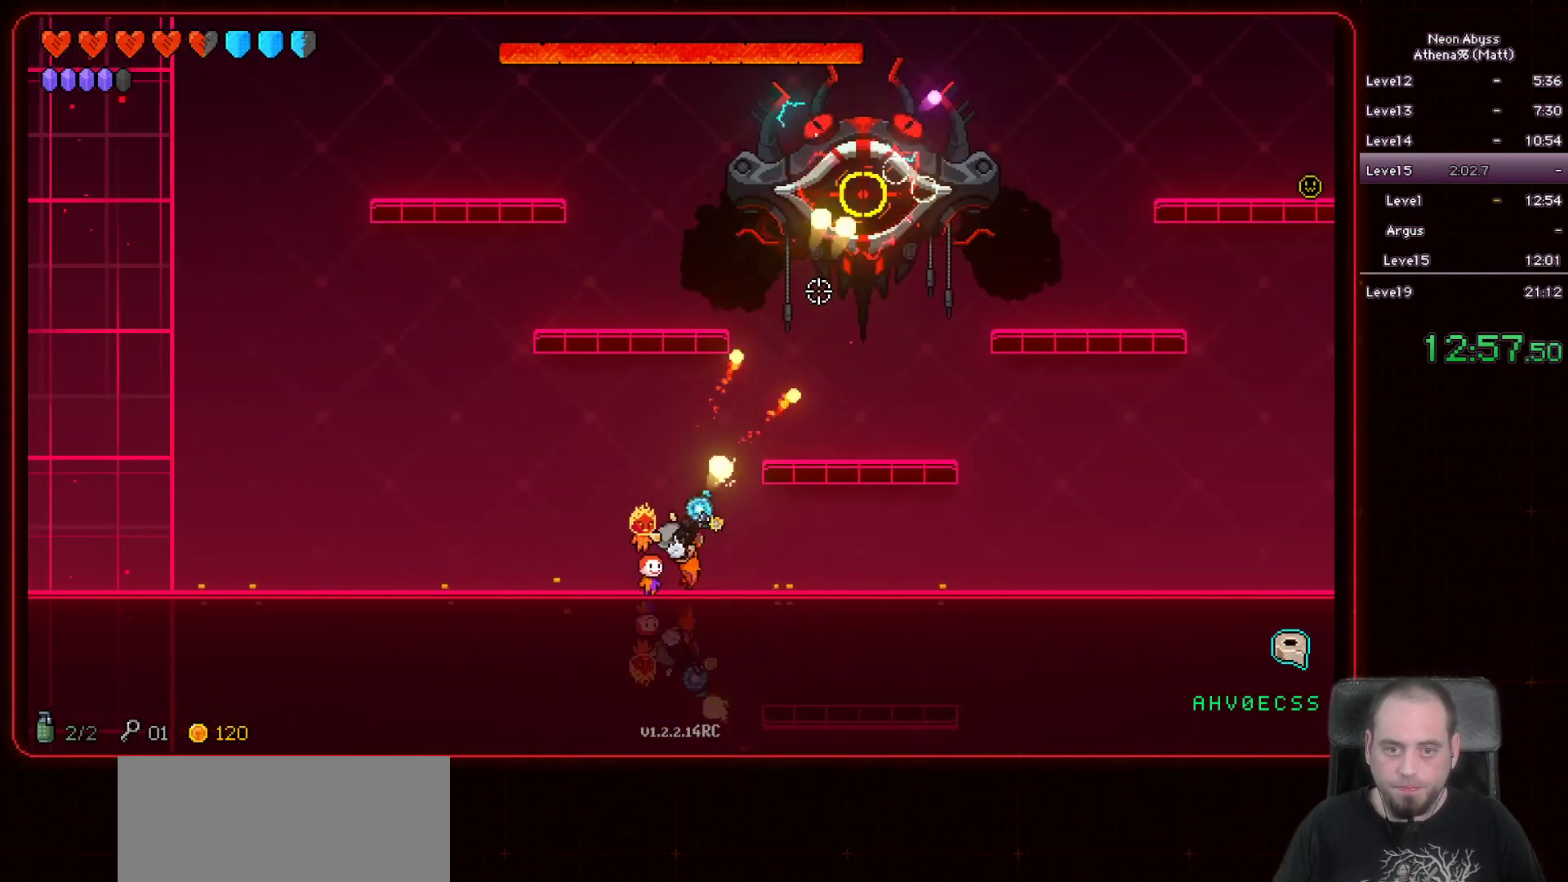
{"keys": ["d"], "mouse": ["left"], "events": [[100, "a", "down"], [133, "d", "up"], [217, "a", "up"], [233, "d", "down"], [333, "d", "up"], [350, "a", "down"], [450, "a", "up"], [450, "d", "down"]]}
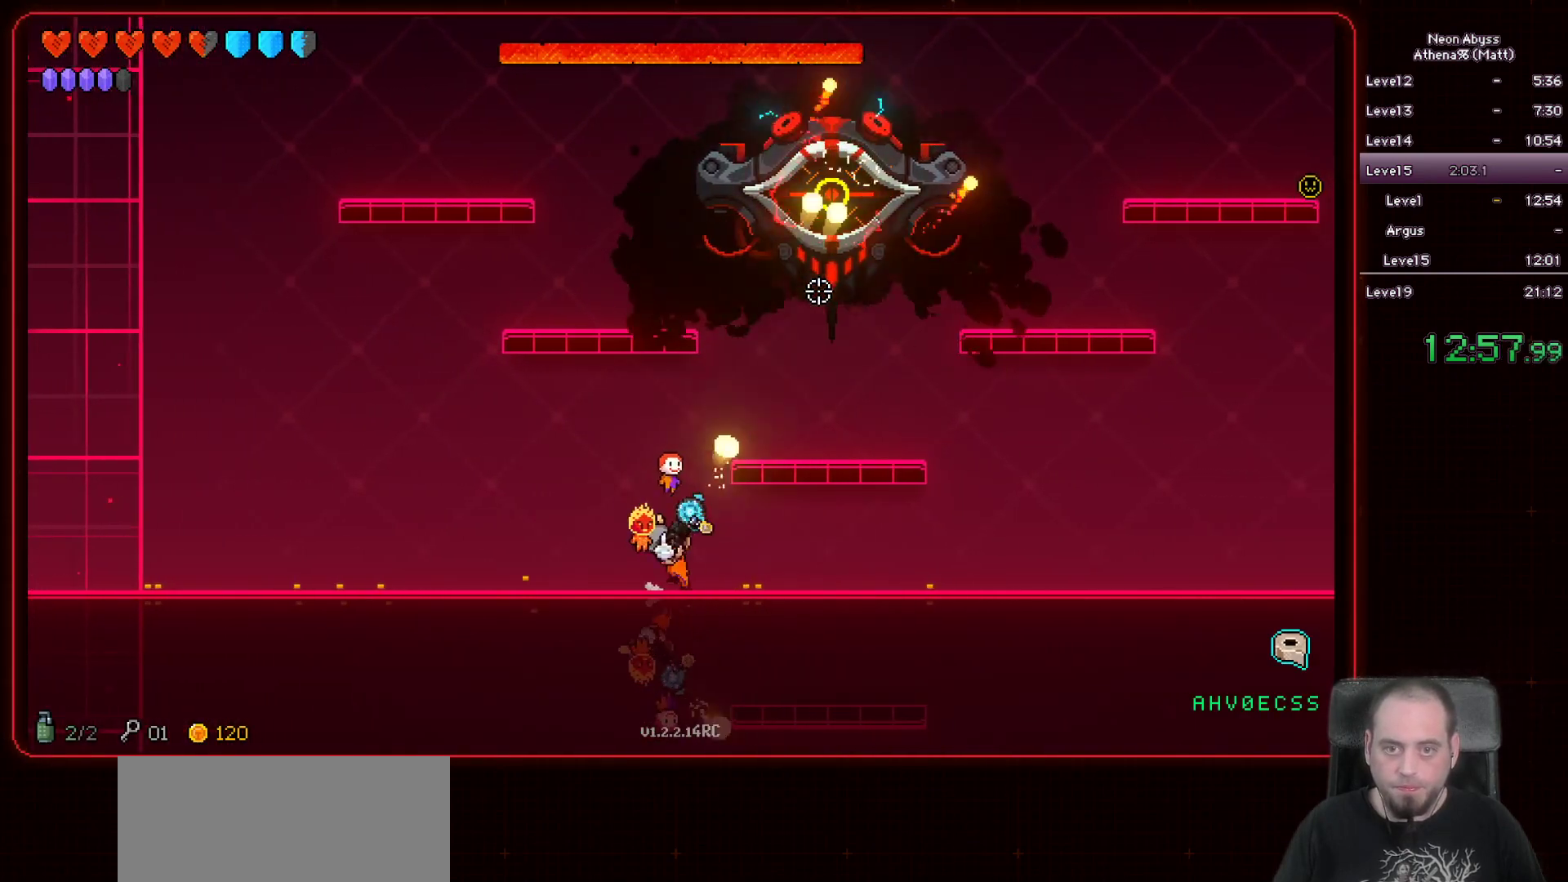
{"keys": ["d"], "mouse": ["left"], "events": [[67, "d", "up"], [83, "a", "down"], [200, "d", "down"], [217, "a", "up"], [350, "d", "up"], [367, "a", "down"], [483, "d", "down"], [500, "a", "up"]]}
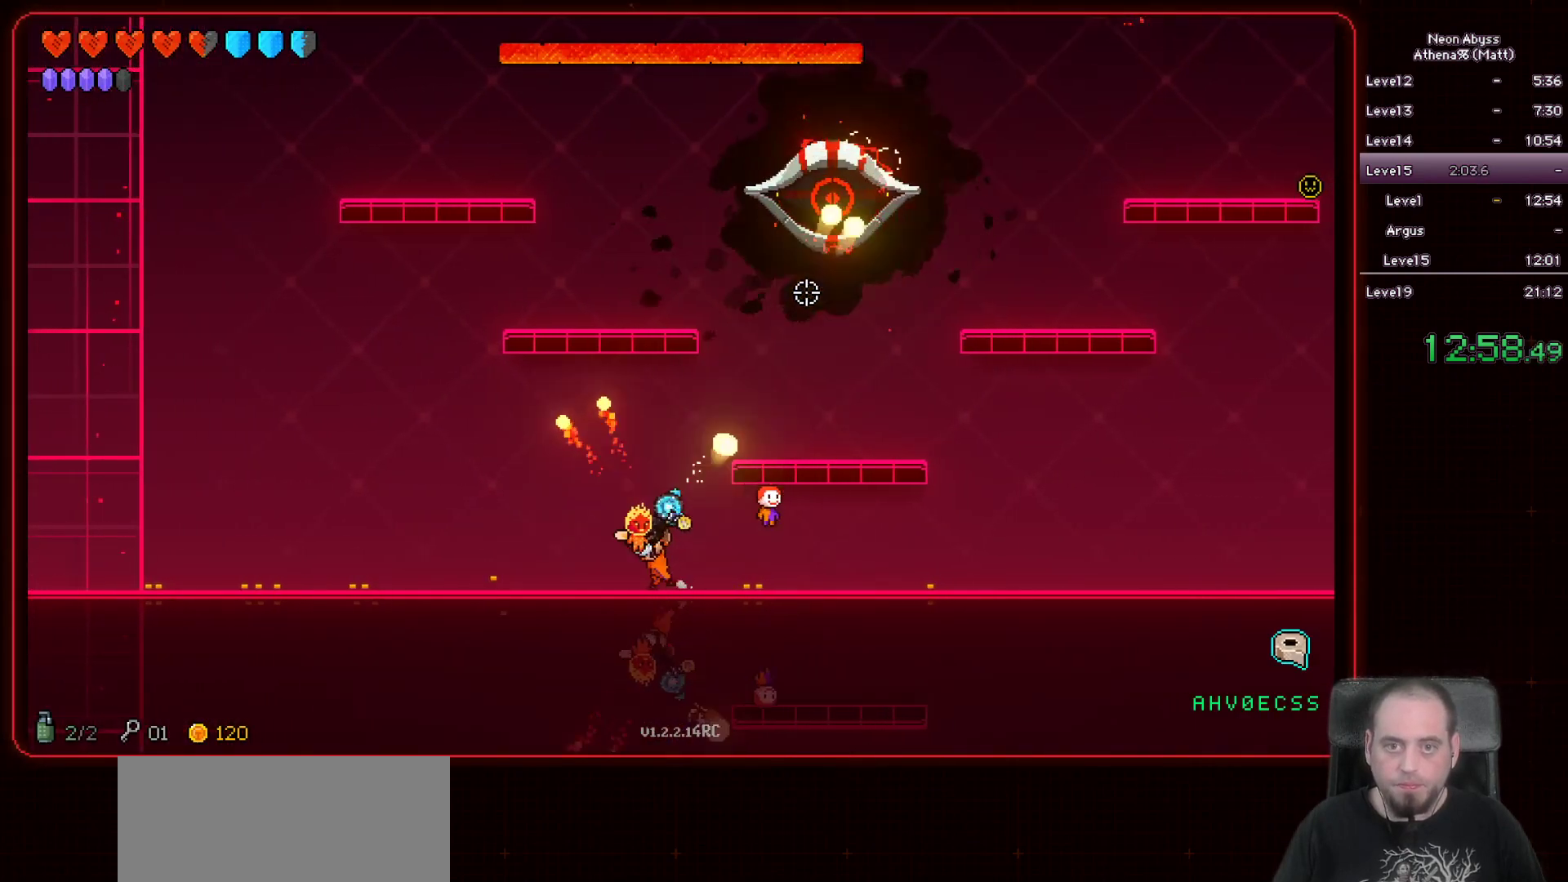
{"keys": [], "mouse": ["left"], "events": [[100, "d", "up"], [167, "a", "down"], [300, "a", "up"], [300, "d", "down"], [500, "d", "up"]]}
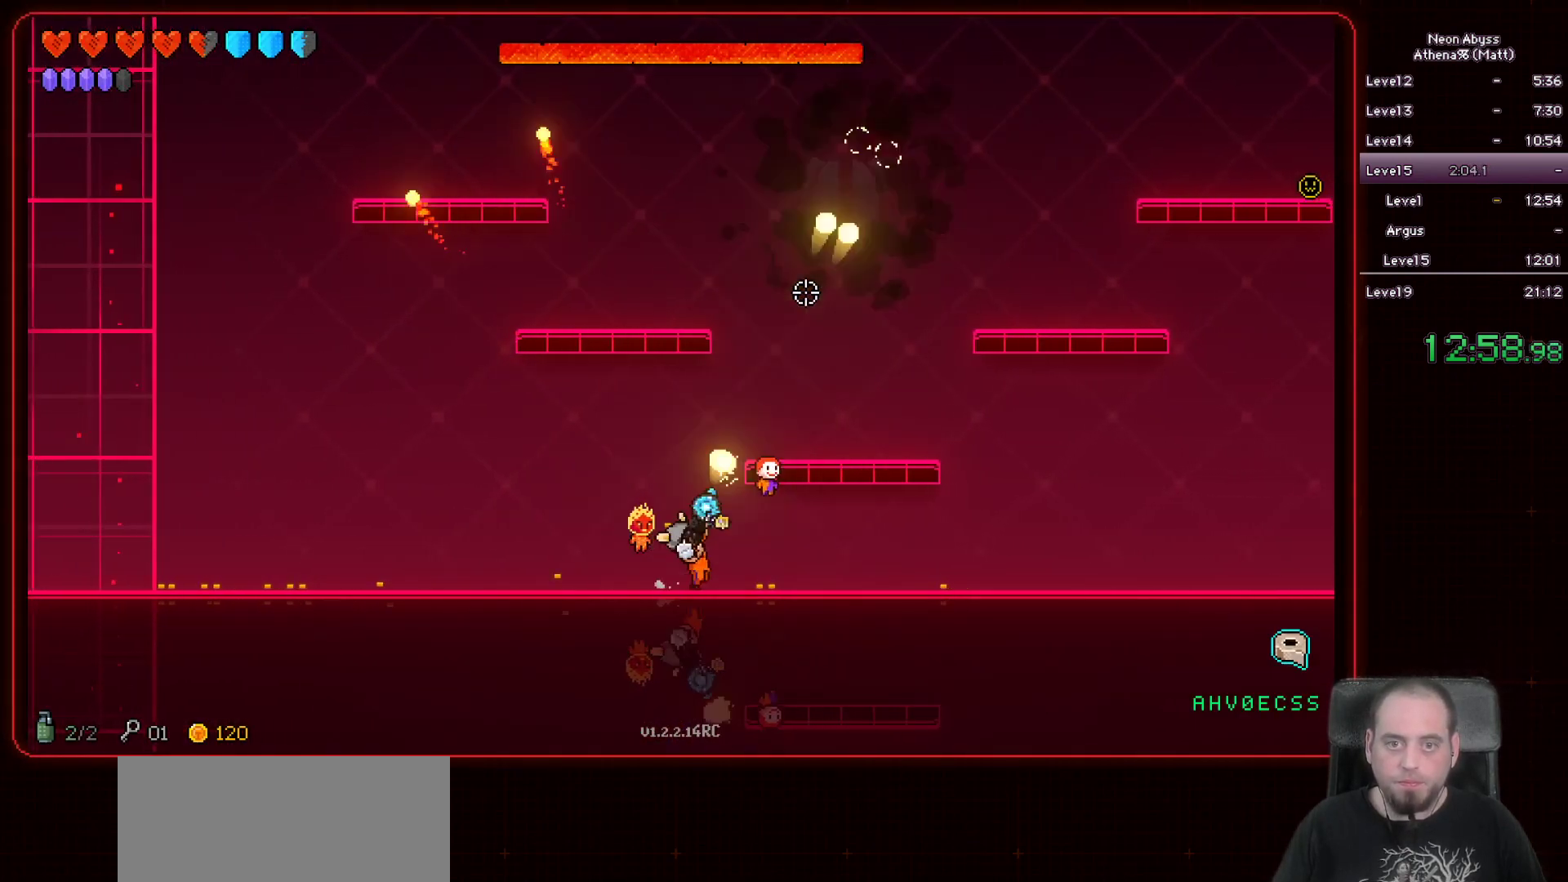
{"keys": ["a"], "mouse": ["left"], "events": [[50, "a", "down"], [200, "a", "up"], [200, "d", "down"], [350, "d", "up"], [450, "a", "down"]]}
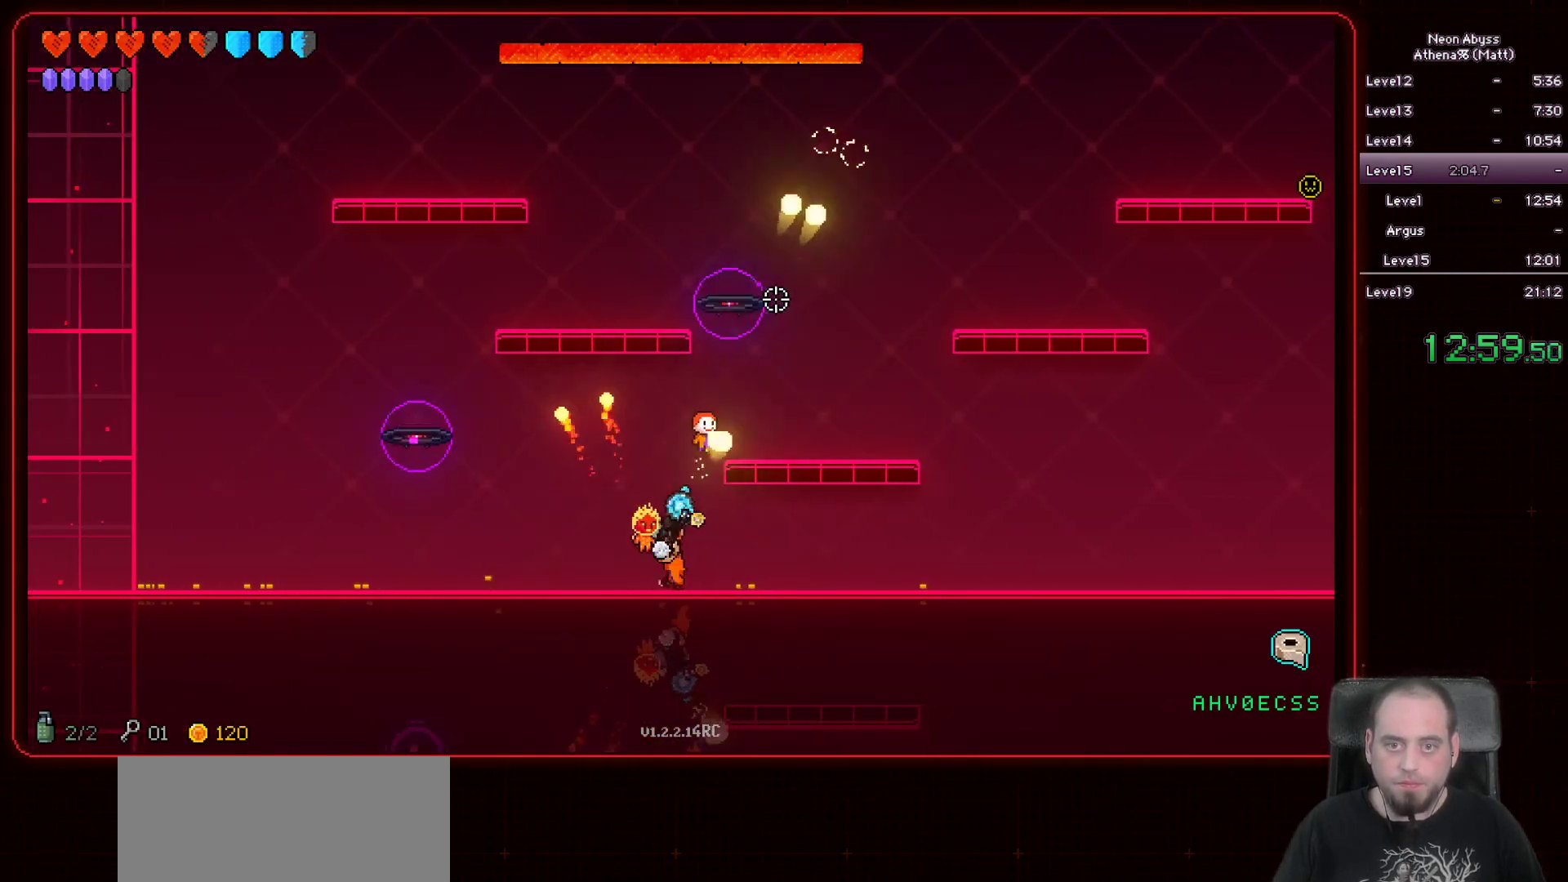
{"keys": ["d"], "mouse": ["left"], "events": [[50, "a", "up"], [183, "a", "down"], [300, "a", "up"], [350, "d", "down"]]}
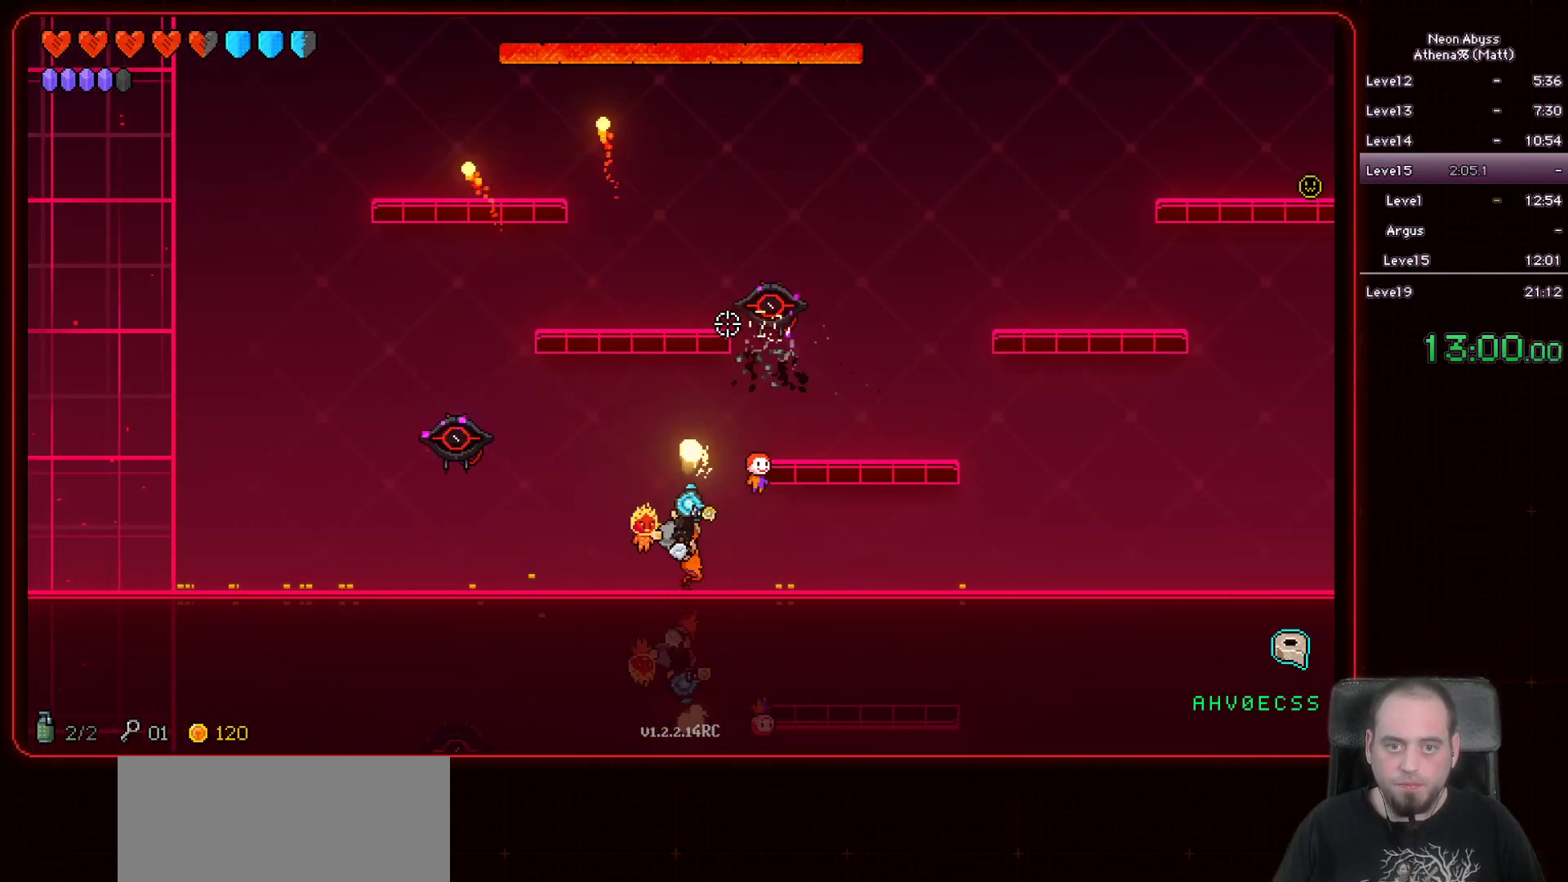
{"keys": [], "mouse": ["left"], "events": [[217, "d", "up"]]}
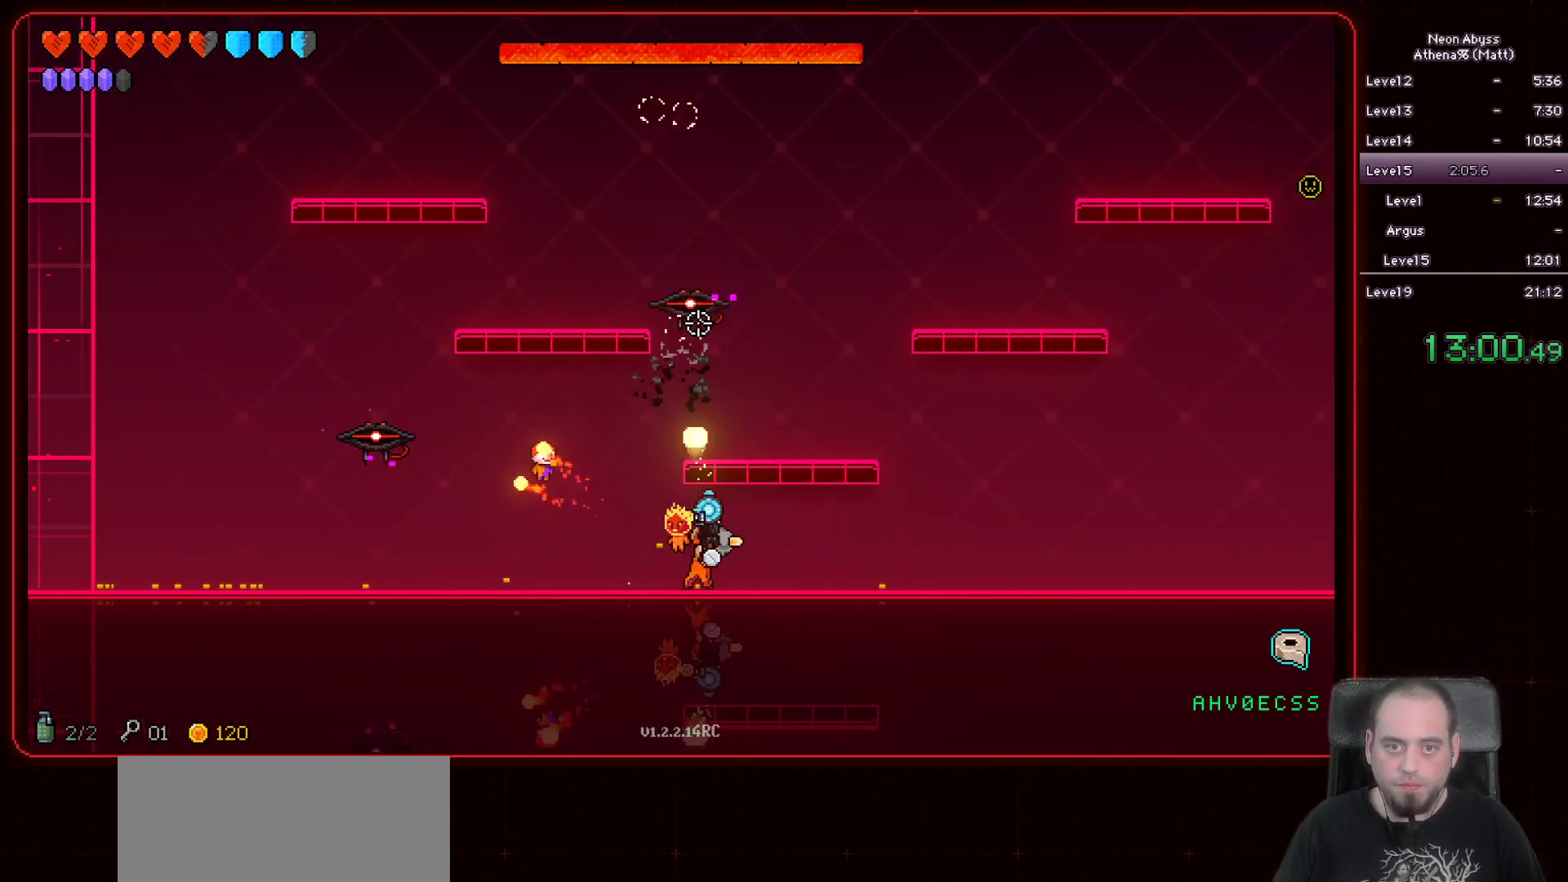
{"keys": [], "mouse": ["left"], "events": [[100, "d", "down"], [233, "d", "up"], [350, "d", "down"], [500, "d", "up"]]}
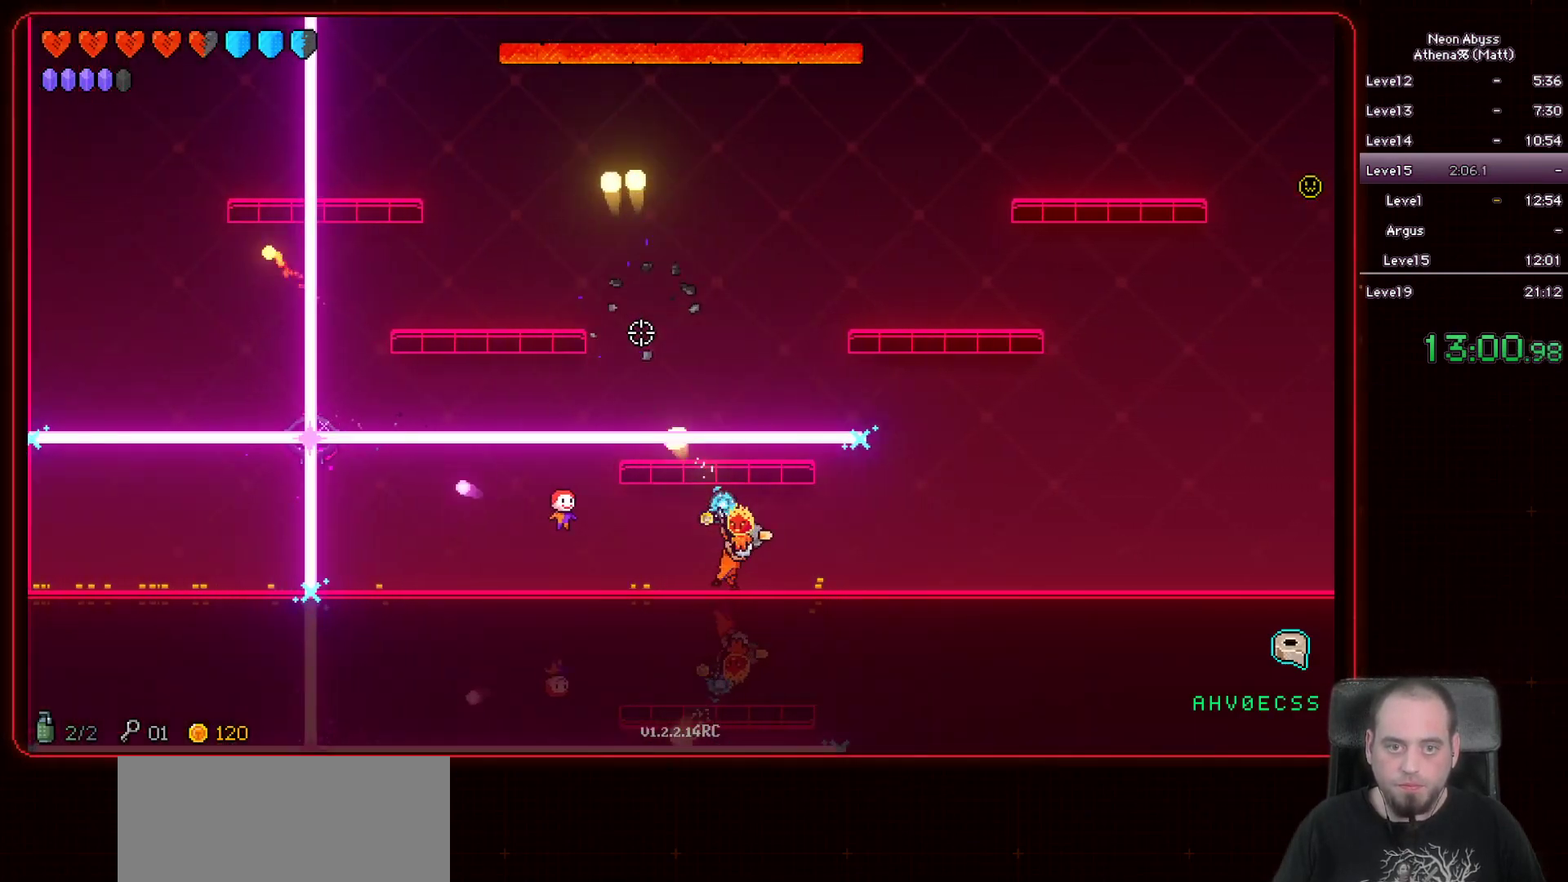
{"keys": ["a"], "mouse": ["left"], "events": [[150, "a", "down"]]}
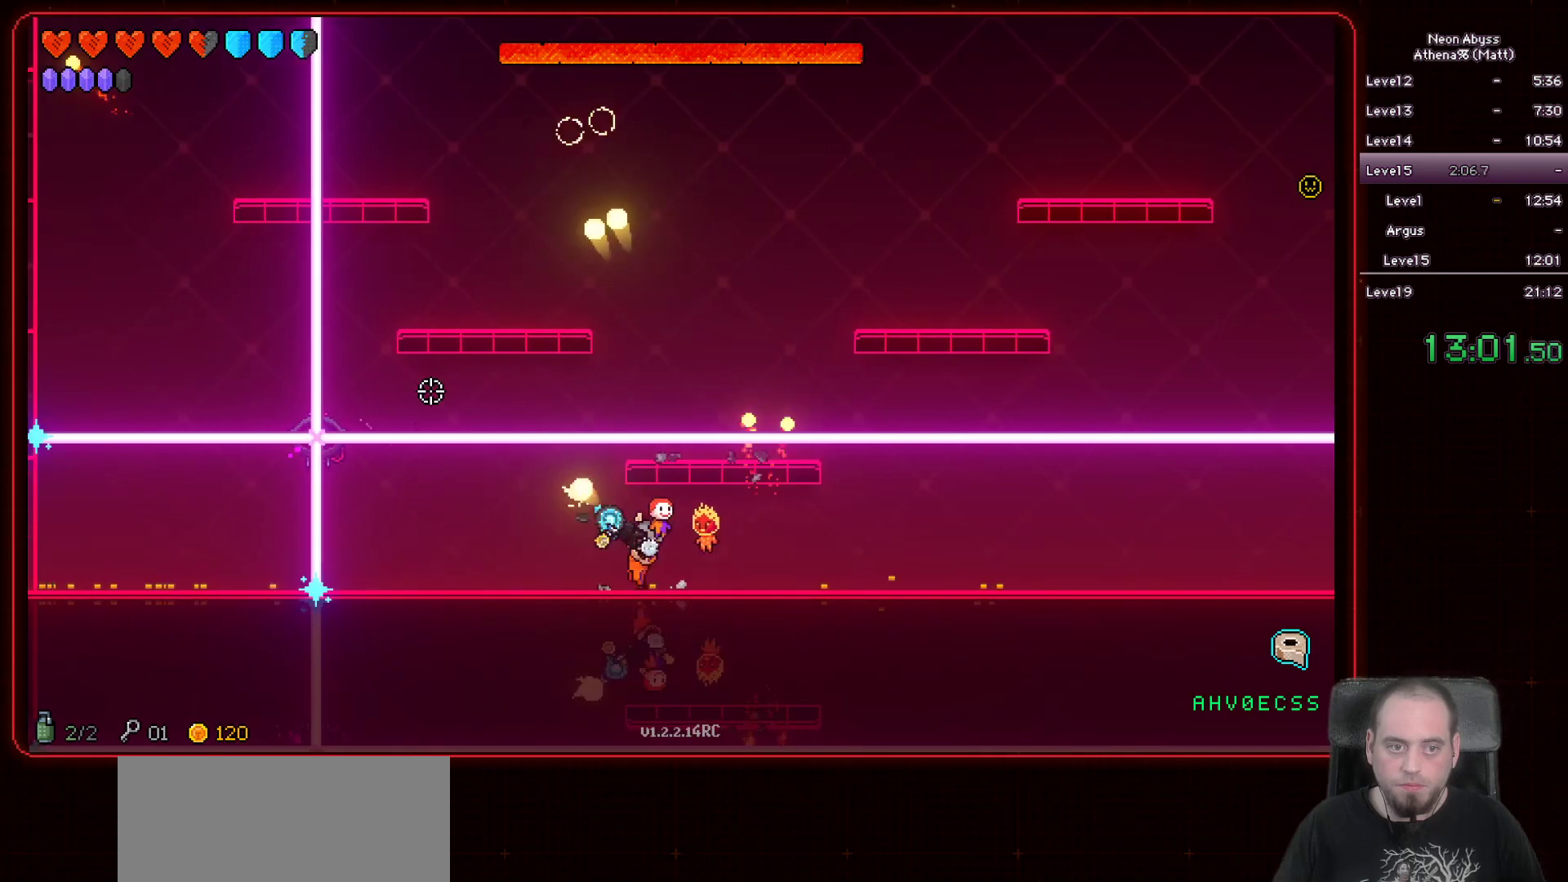
{"keys": [], "mouse": ["left"], "events": [[17, "a", "up"]]}
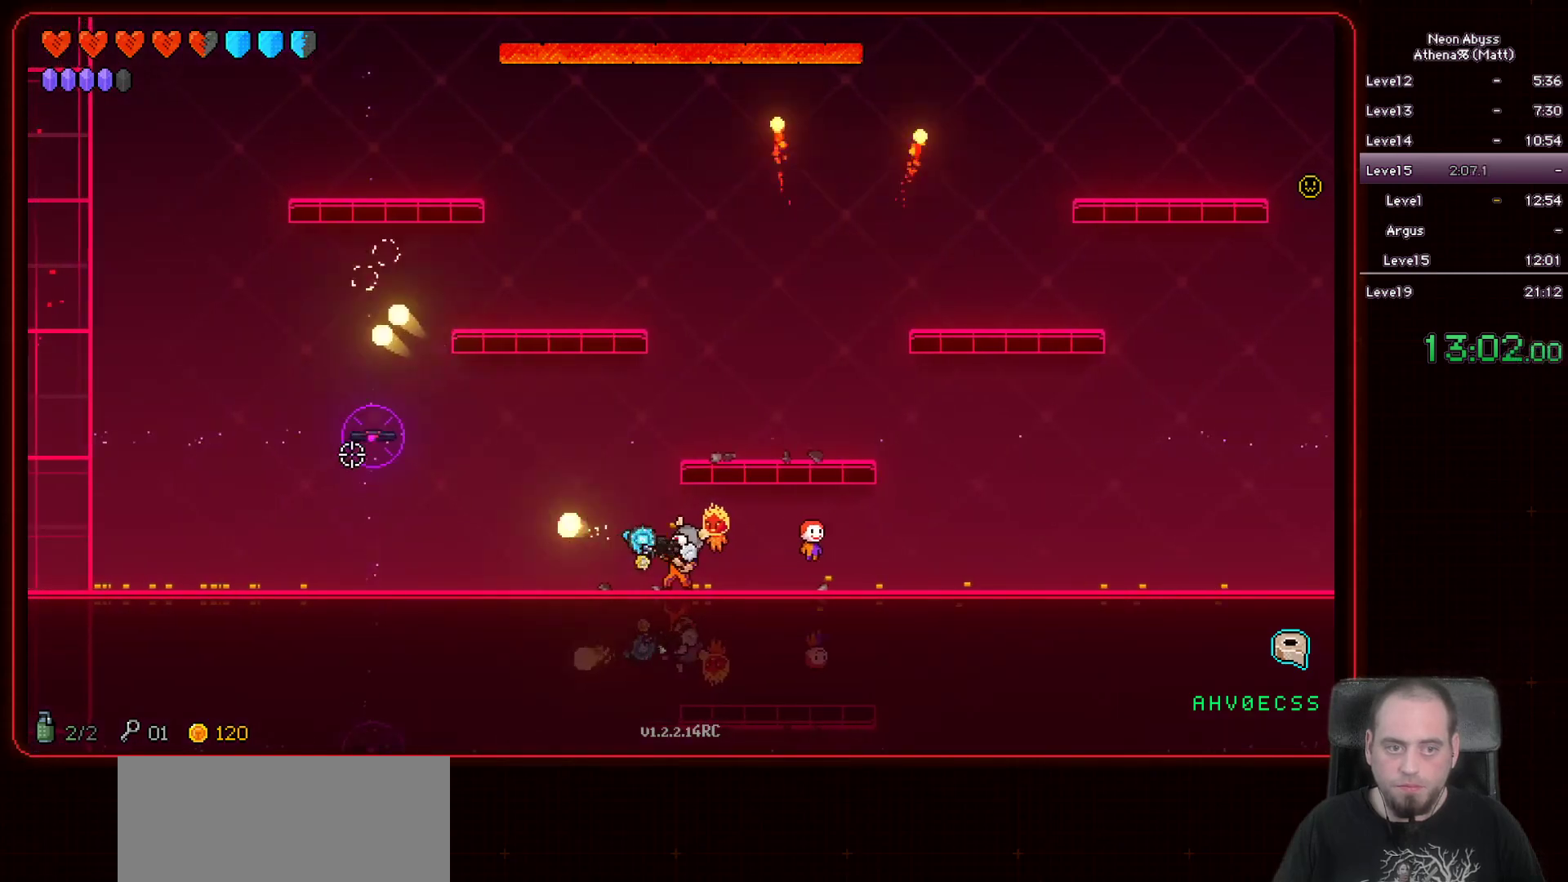
{"keys": [], "mouse": ["left"], "events": [[200, "d", "down"], [367, "d", "up"]]}
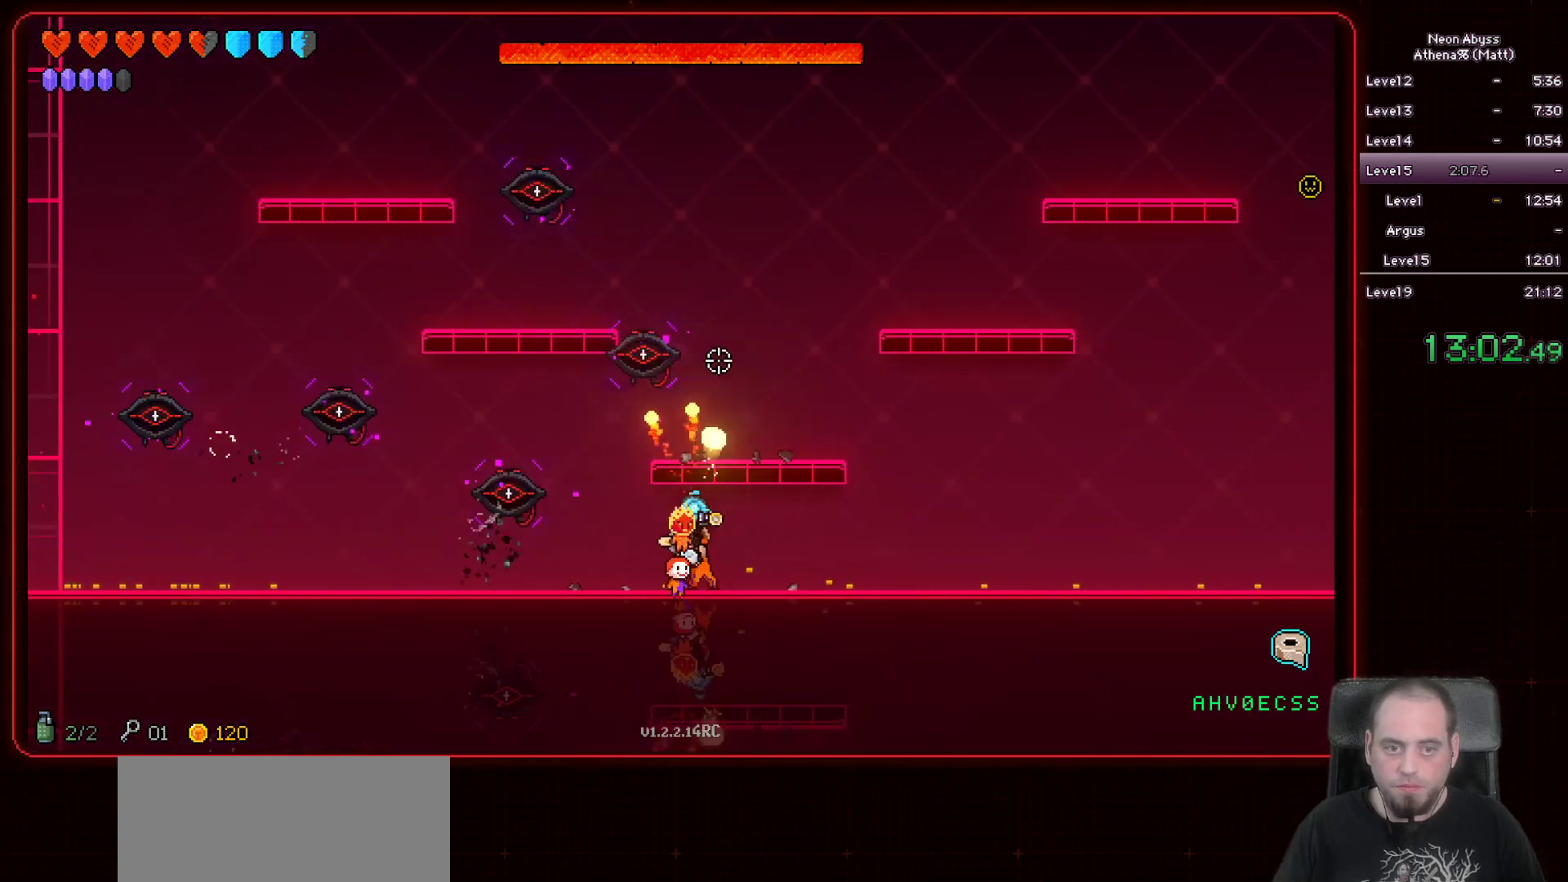
{"keys": ["d"], "mouse": ["left"], "events": [[33, "a", "down"], [117, "a", "up"], [183, "d", "down"]]}
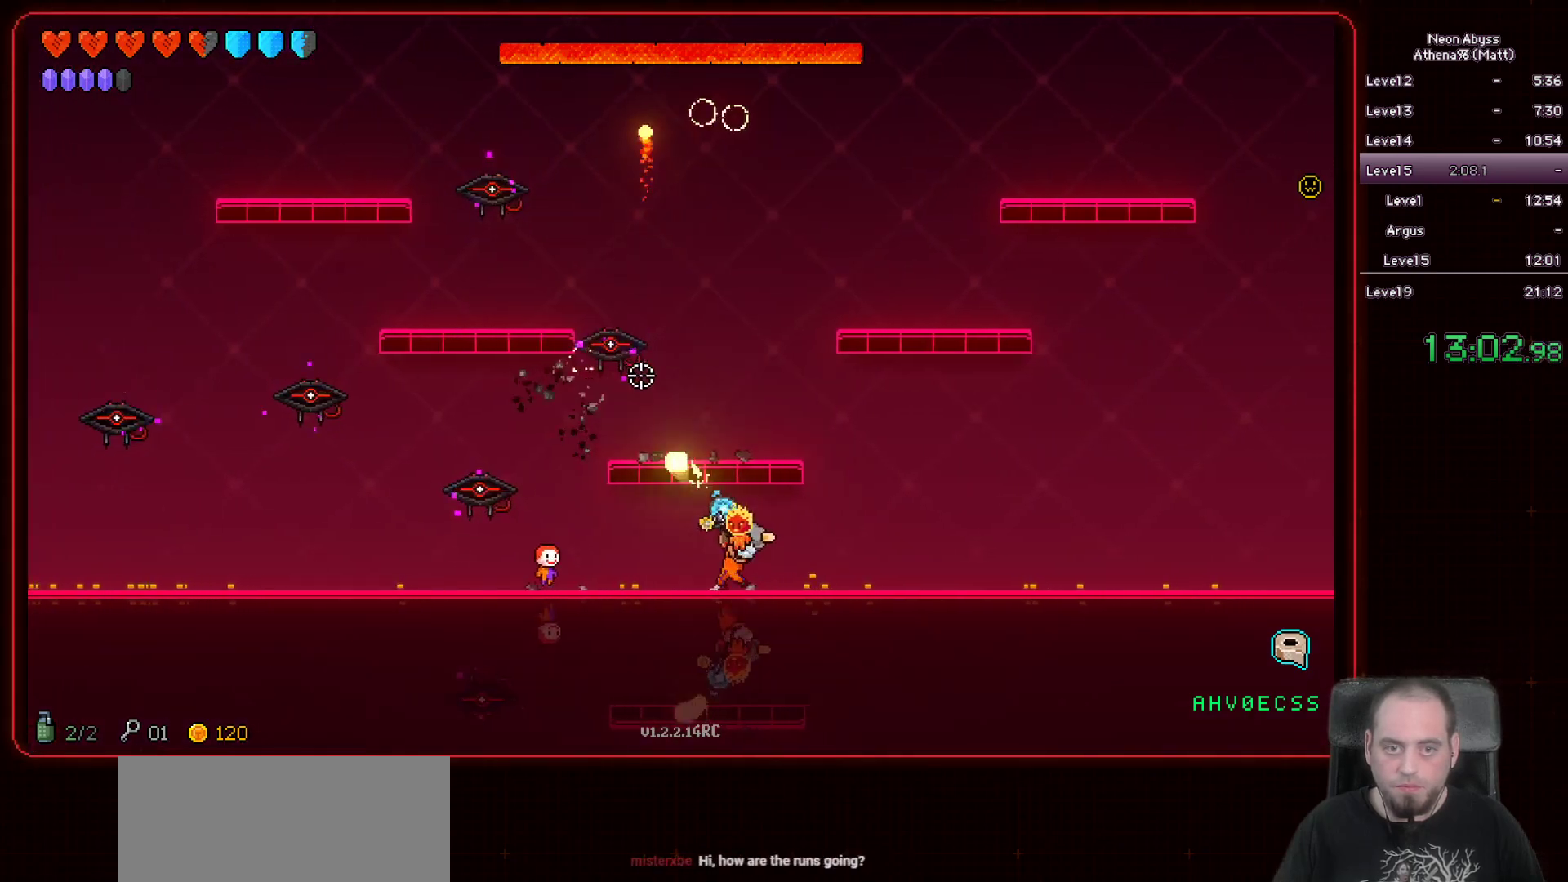
{"keys": [], "mouse": ["left"], "events": [[50, "d", "up"]]}
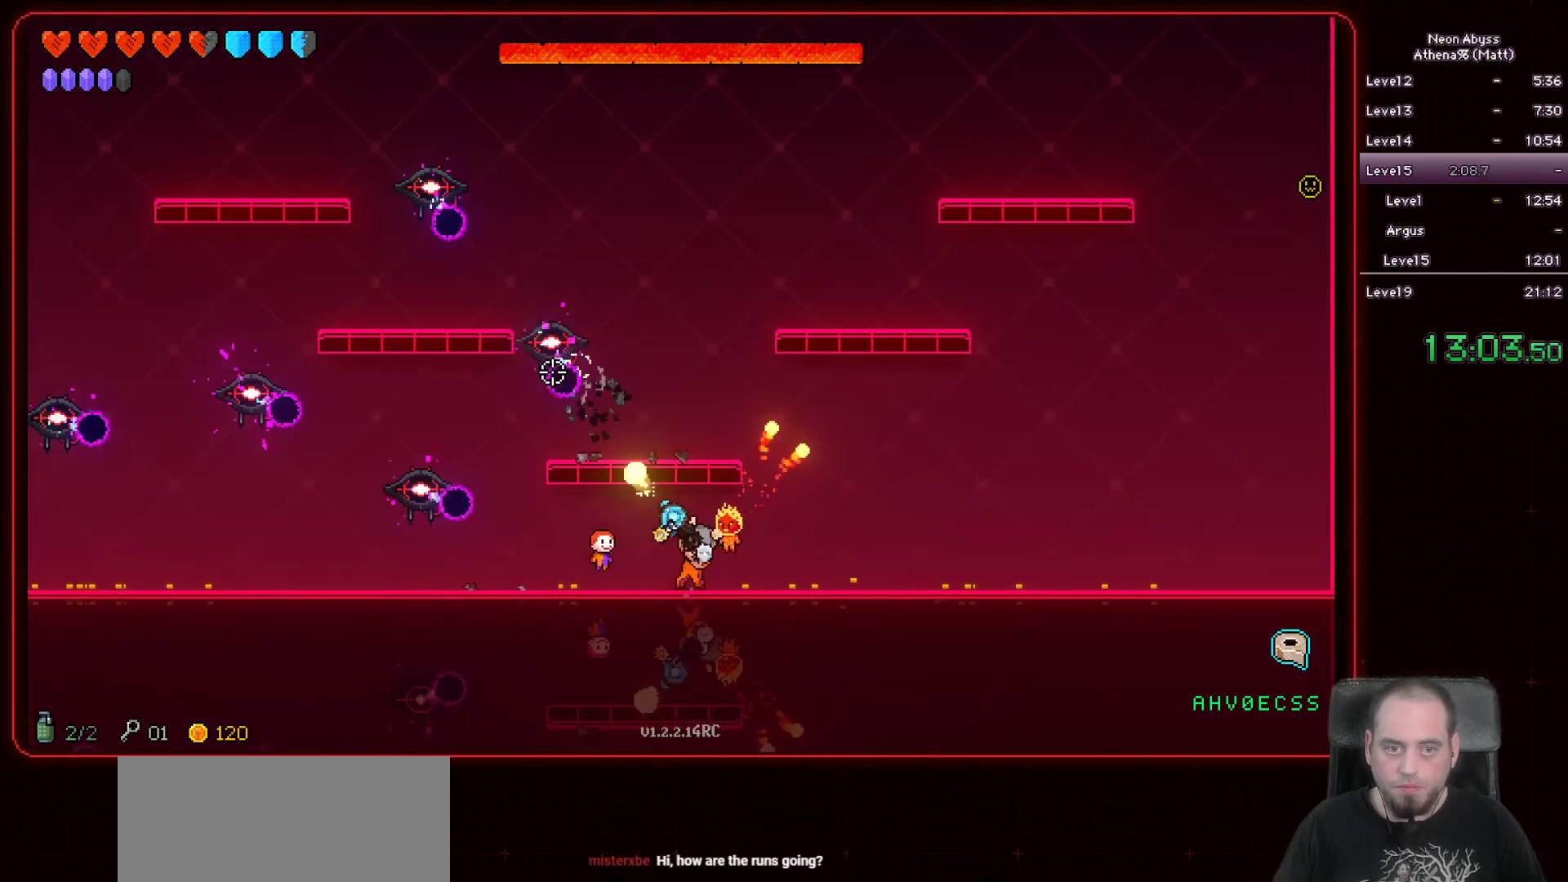
{"keys": [], "mouse": ["left"], "events": [[117, "d", "down"], [417, "d", "up"]]}
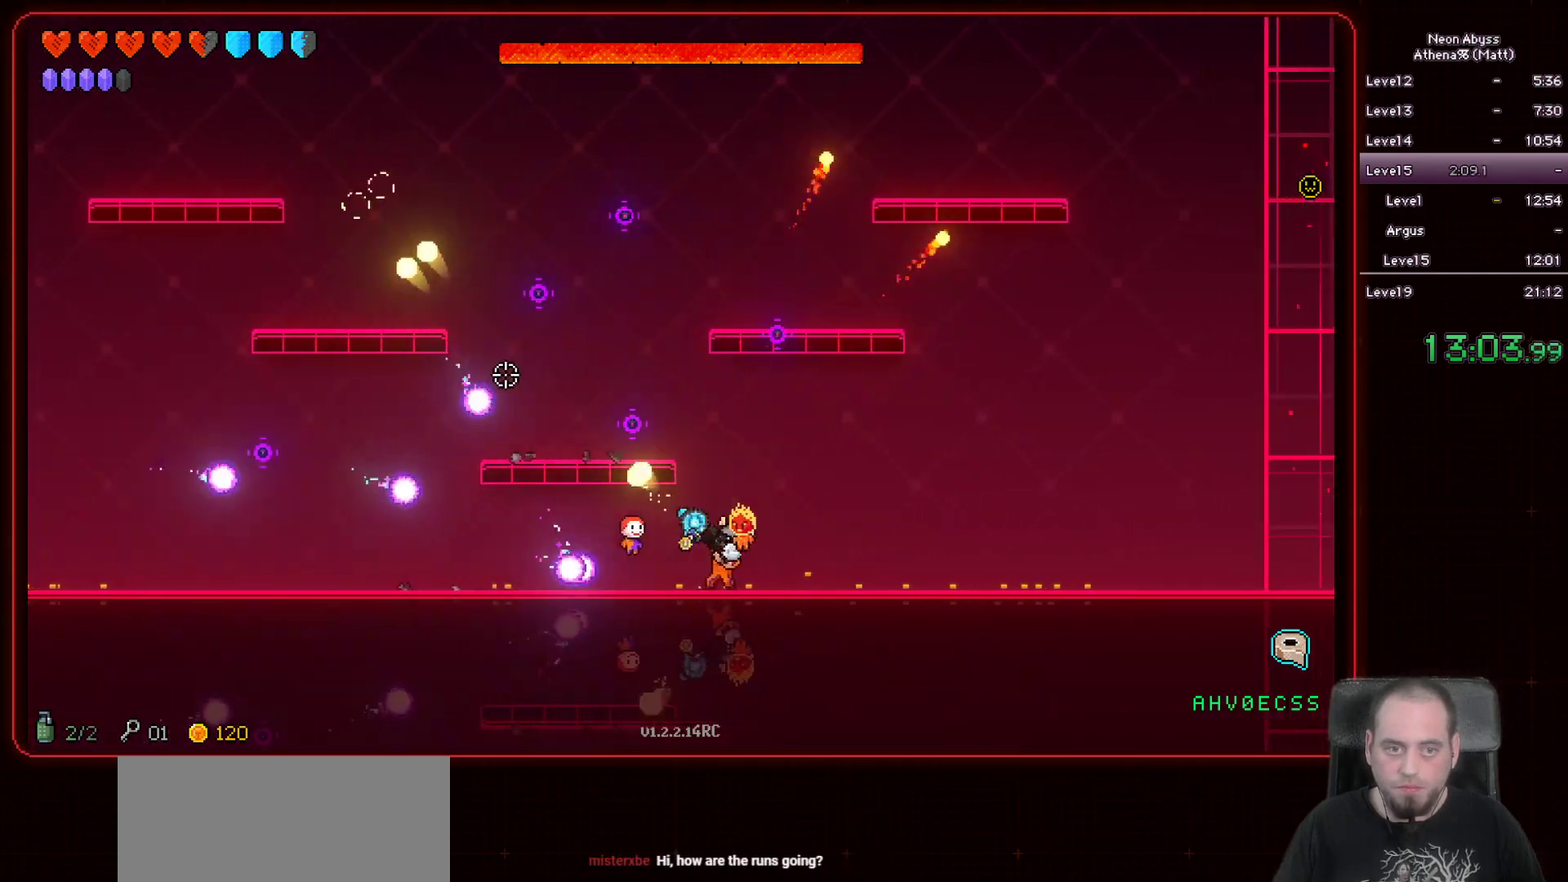
{"keys": [], "mouse": ["left"], "events": [[50, "d", "down"], [400, "d", "up"]]}
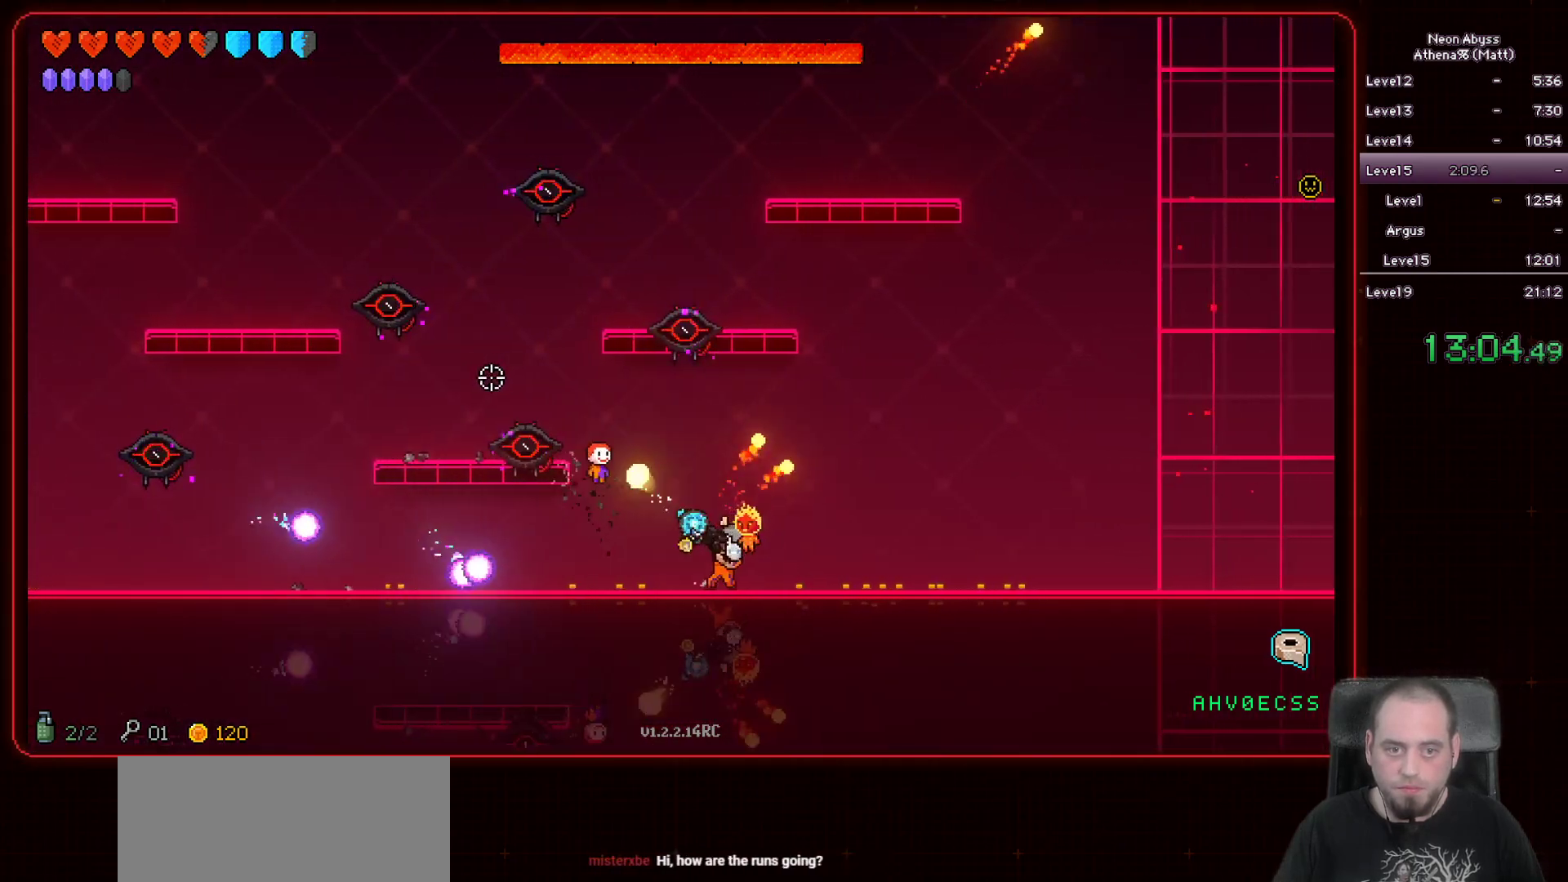
{"keys": [], "mouse": ["left"], "events": [[200, "d", "down"], [467, "d", "up"]]}
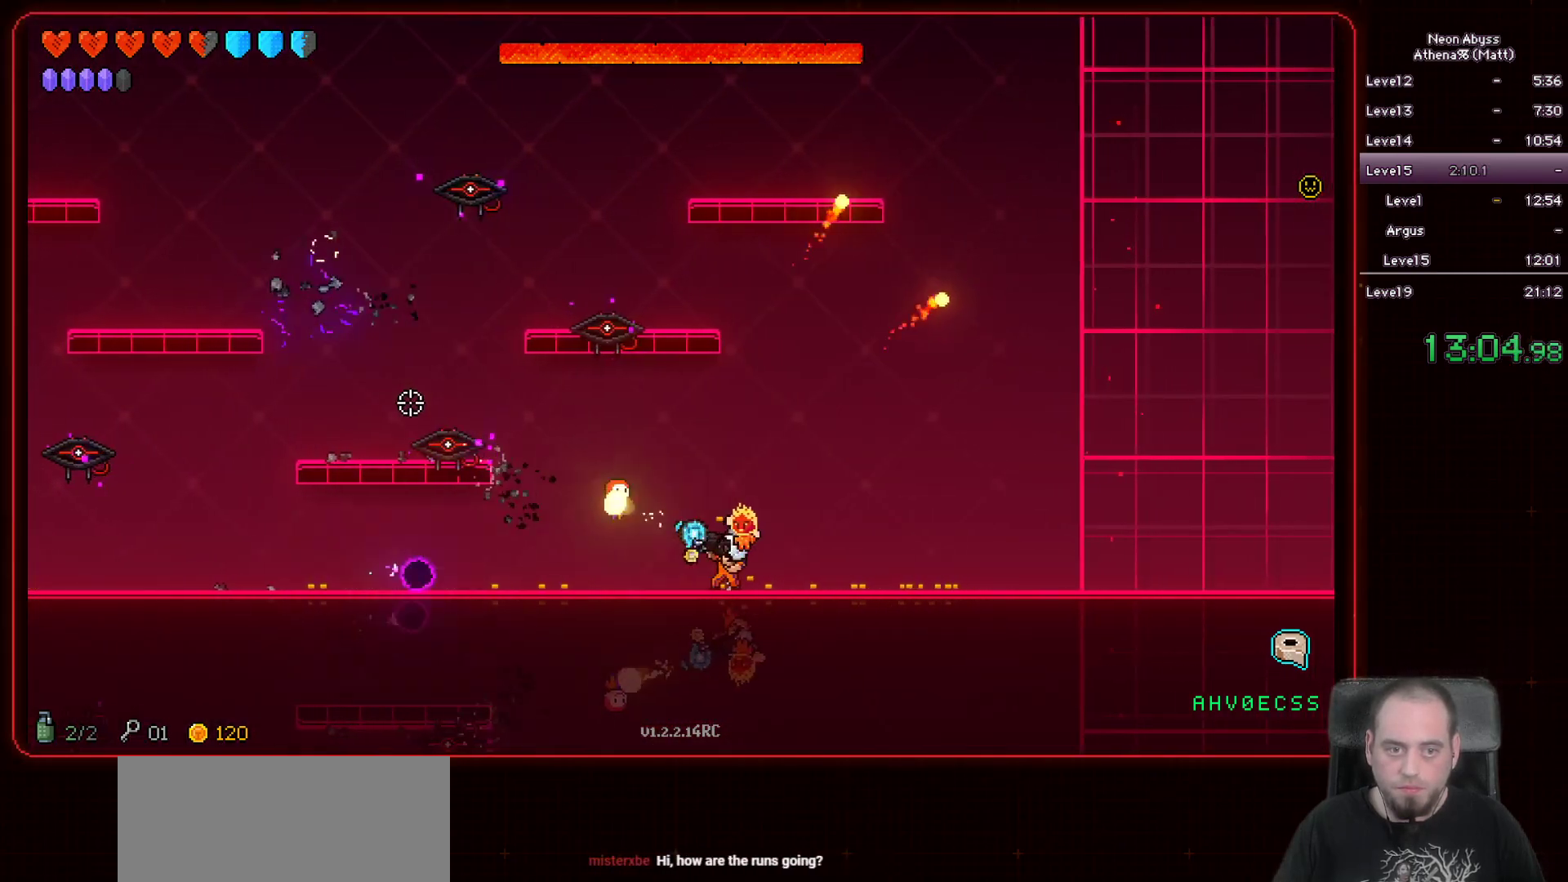
{"keys": [], "mouse": ["left"], "events": [[333, "d", "down"], [500, "d", "up"]]}
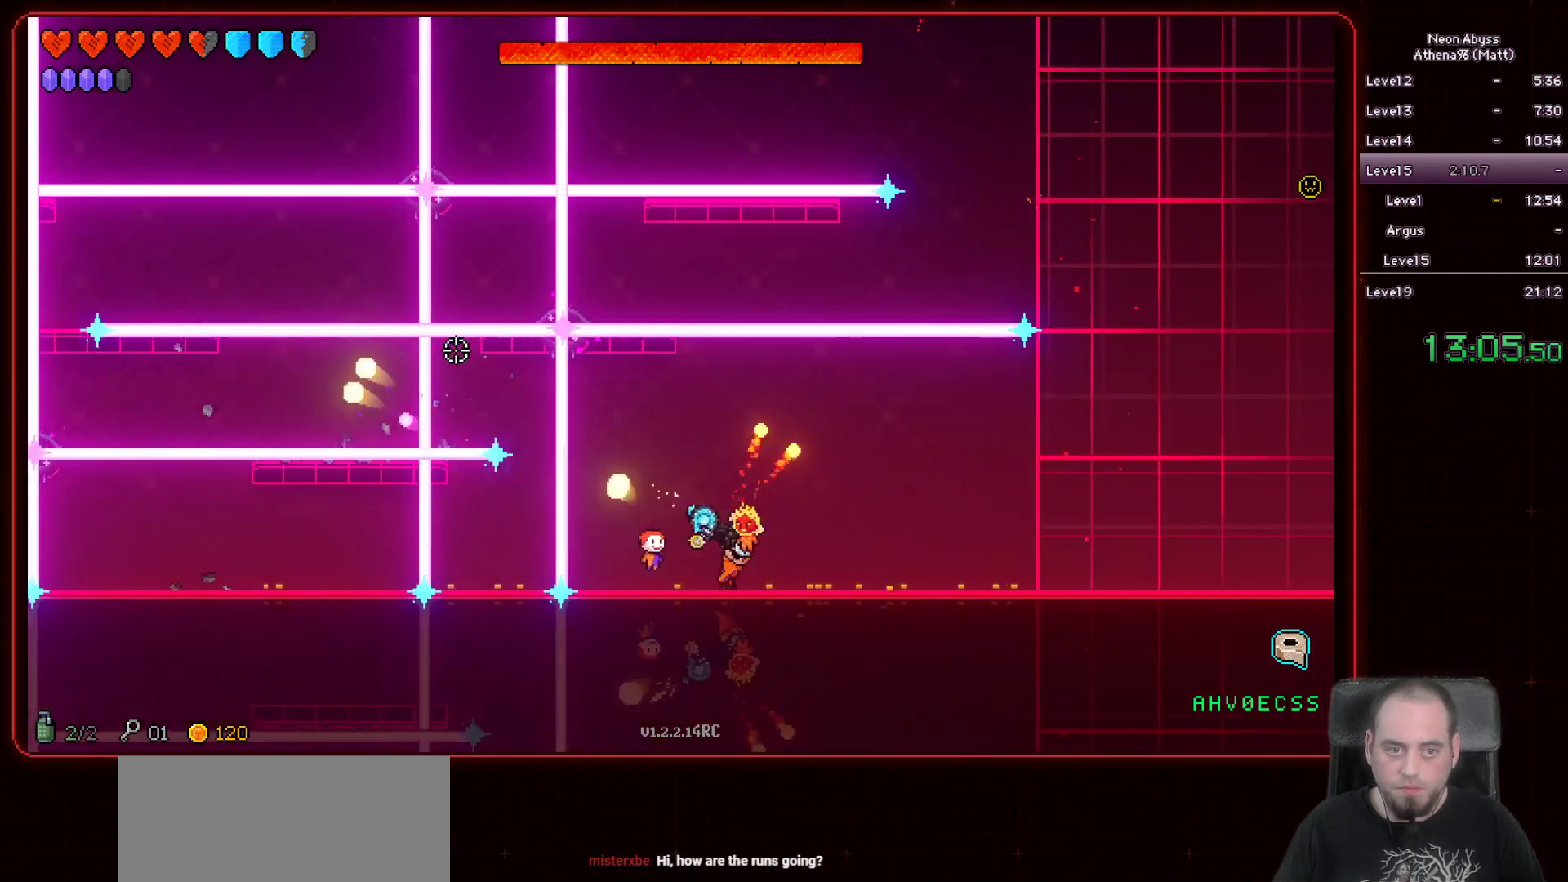
{"keys": [], "mouse": ["left"], "events": []}
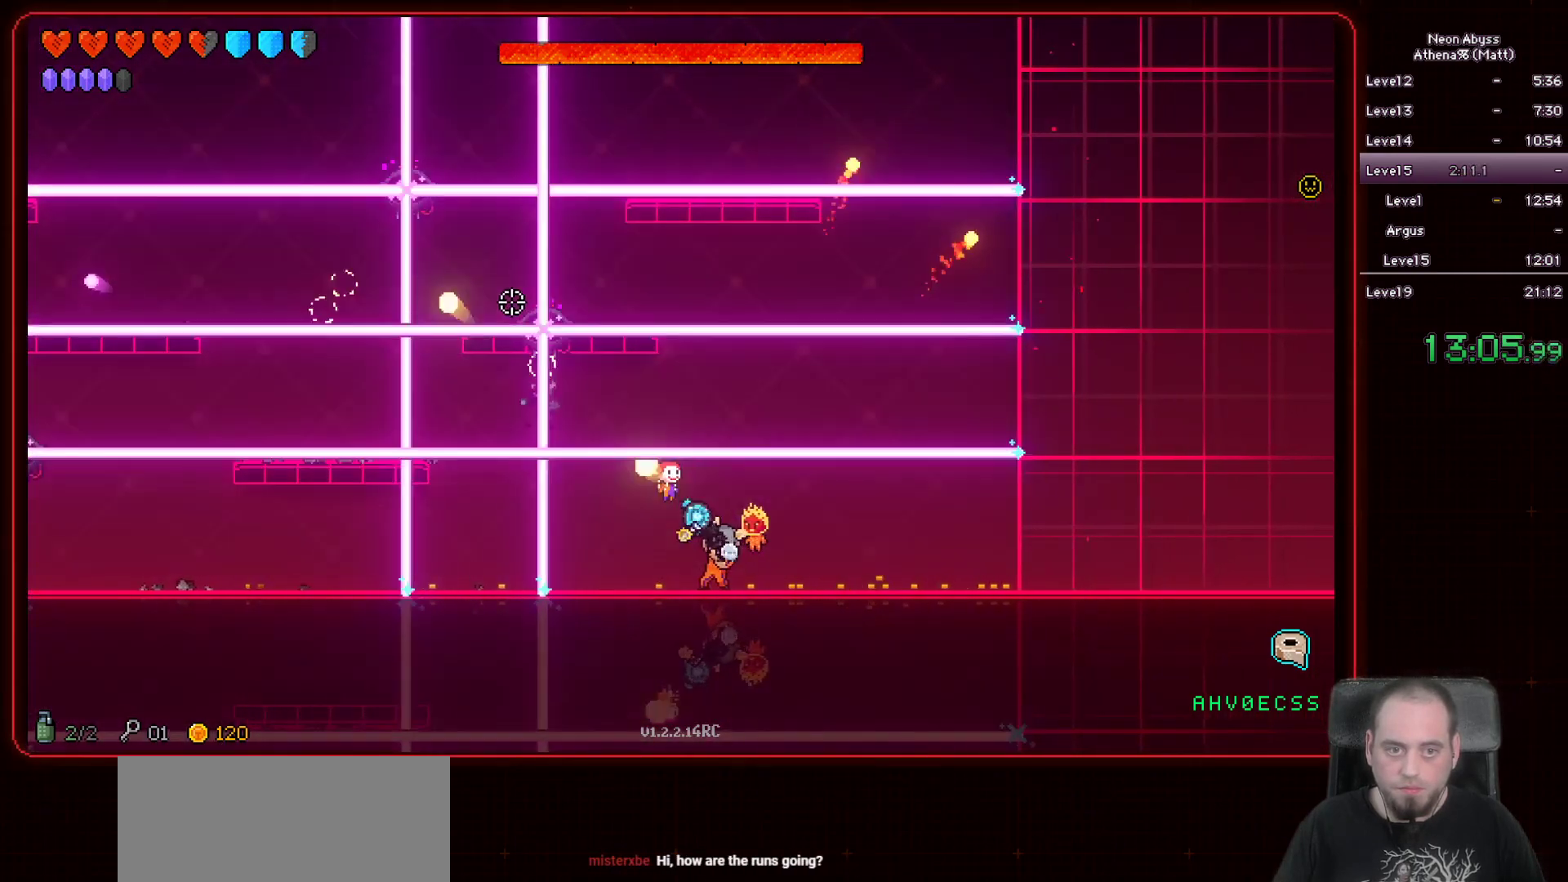
{"keys": [], "mouse": ["left"], "events": []}
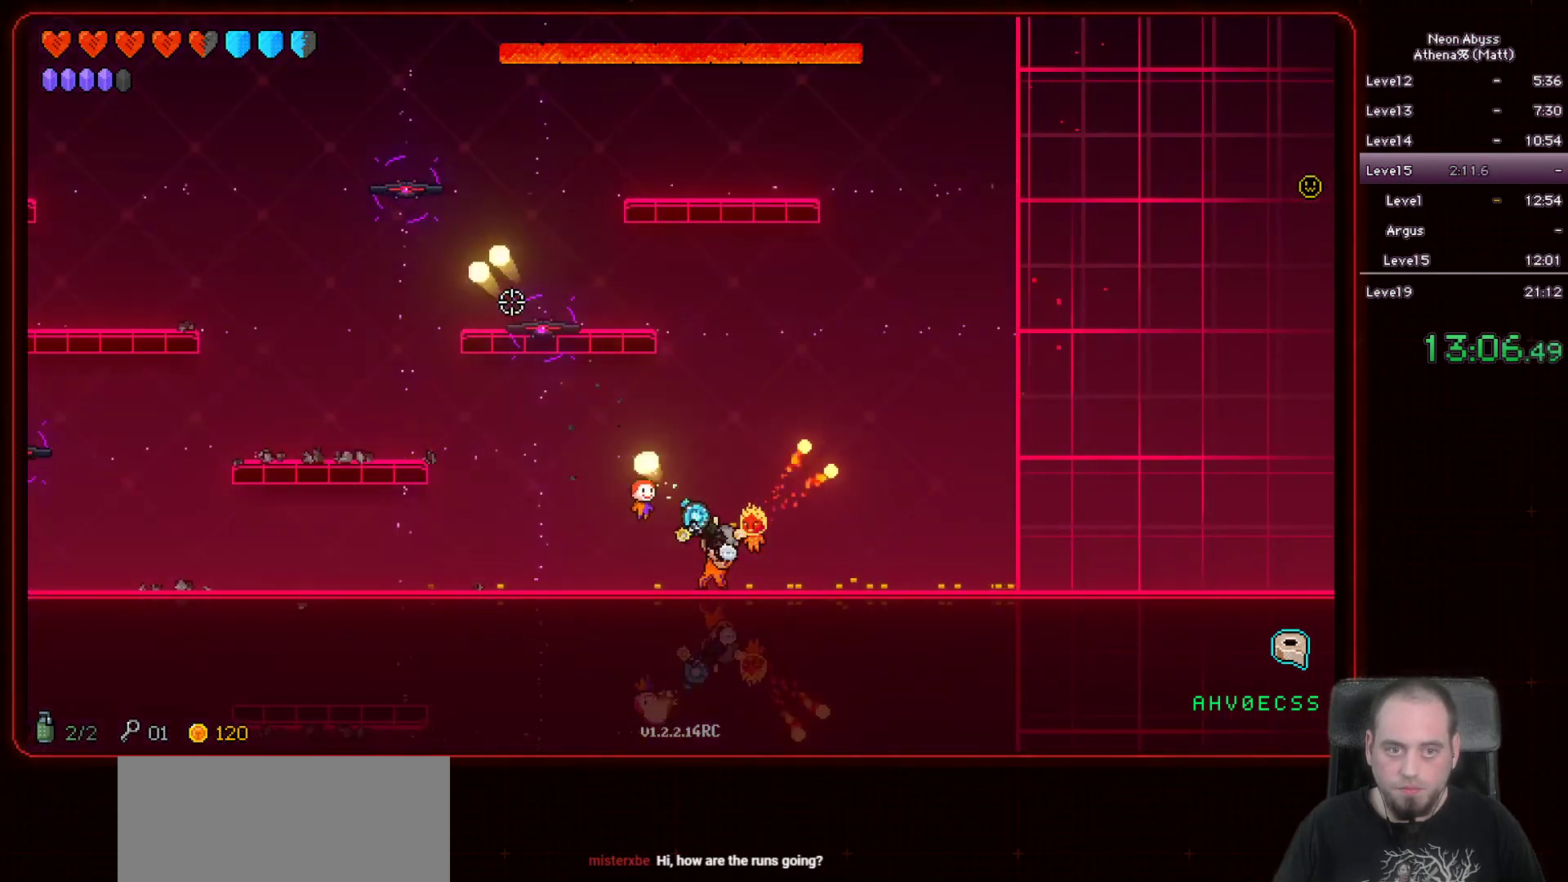
{"keys": ["a"], "mouse": ["left"], "events": [[50, "a", "down"]]}
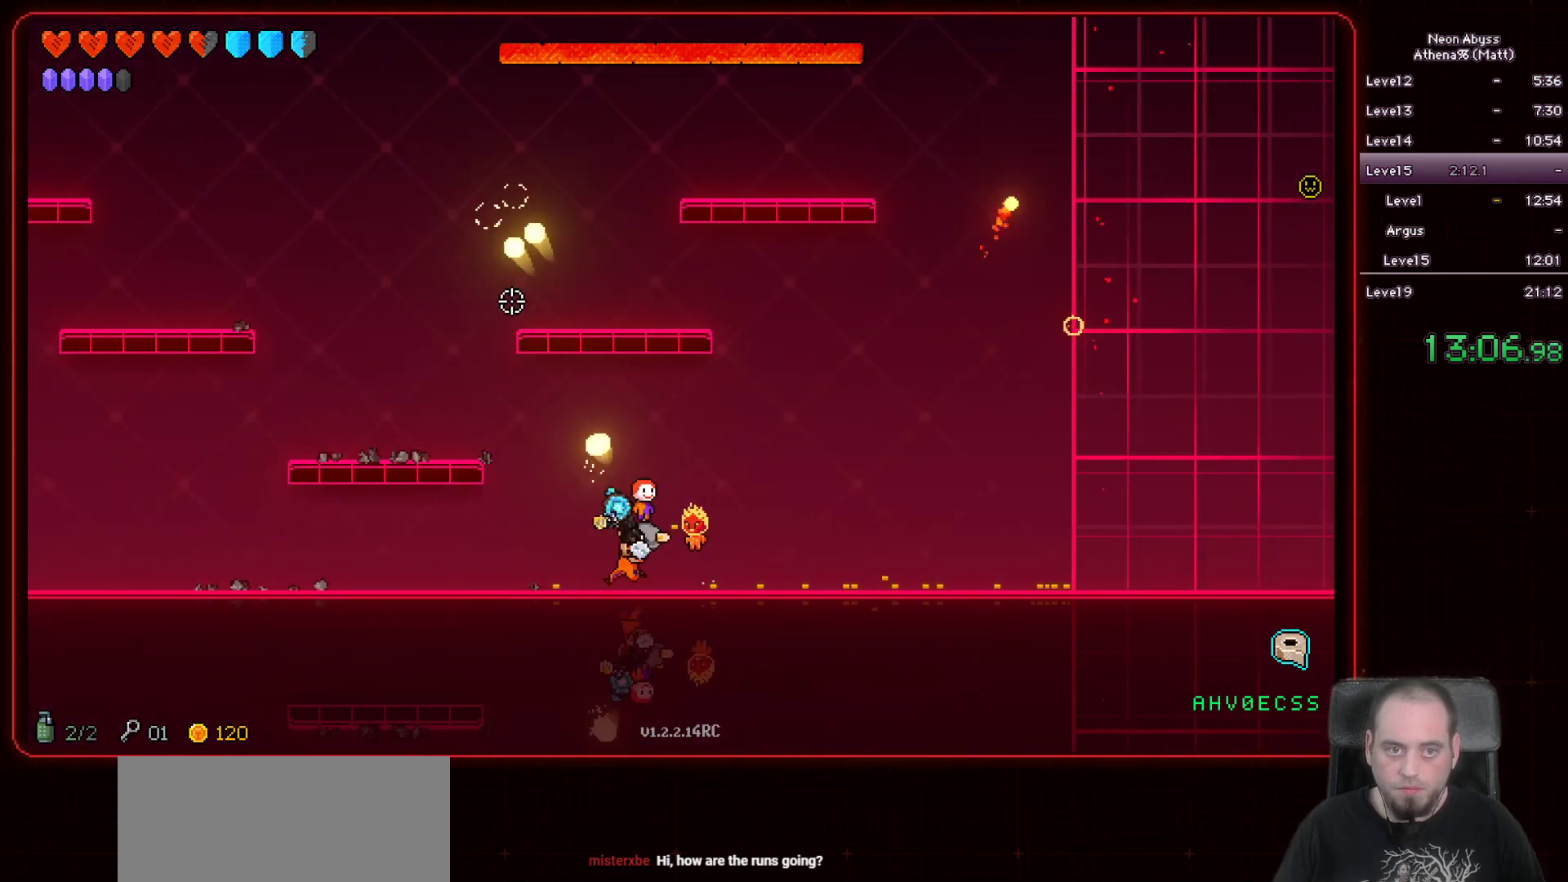
{"keys": ["a"], "mouse": ["left"], "events": []}
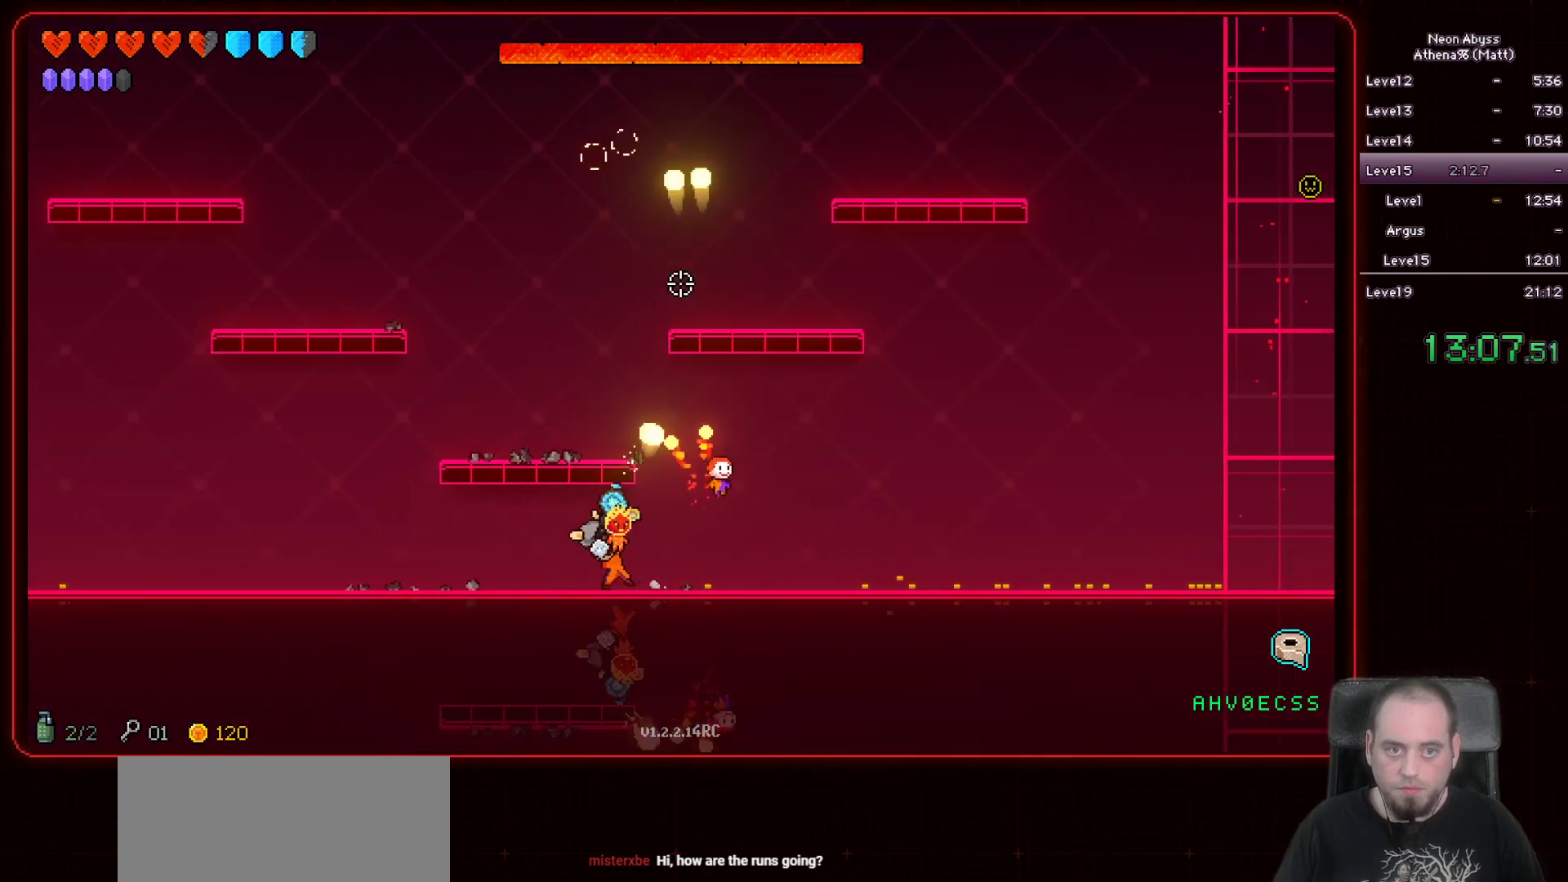
{"keys": [], "mouse": ["left"], "events": [[450, "a", "up"]]}
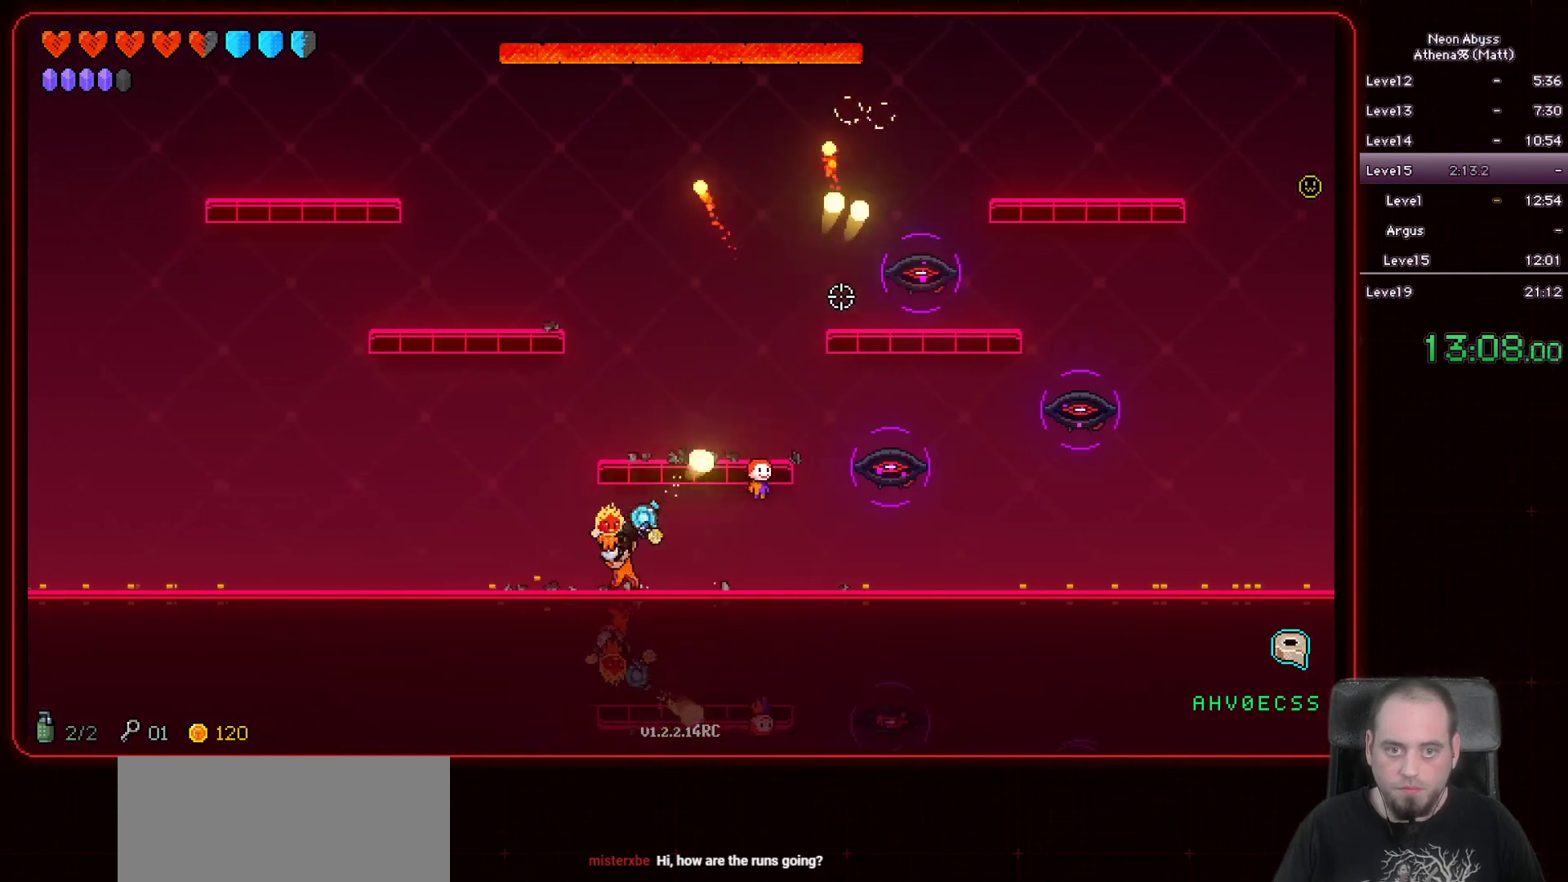
{"keys": [], "mouse": ["left"], "events": [[33, "d", "down"], [317, "d", "up"]]}
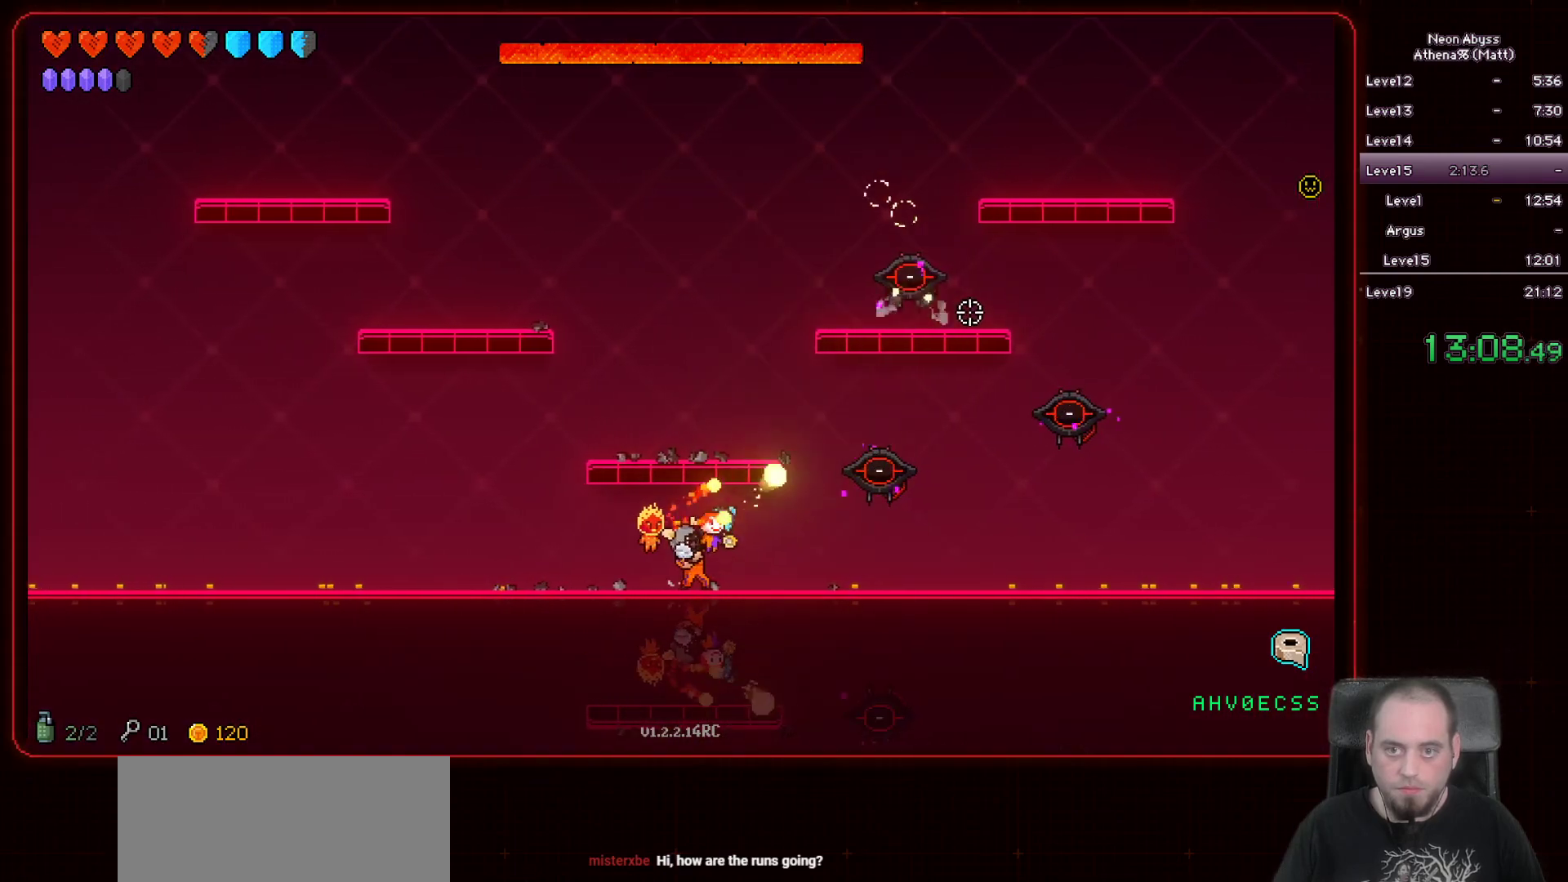
{"keys": [], "mouse": ["left"], "events": [[183, "a", "down"], [300, "a", "up"]]}